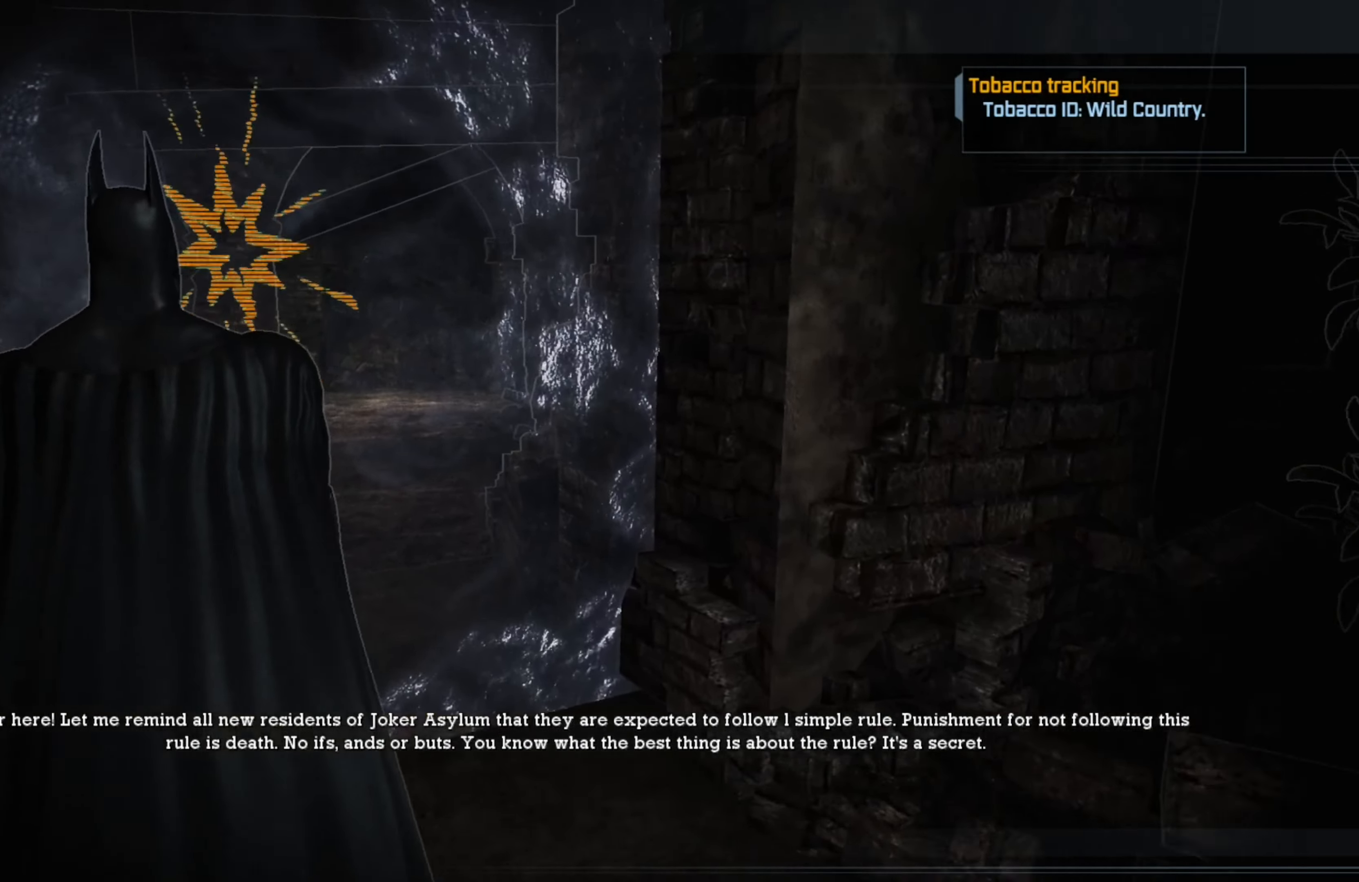
Gameplay with a controller (Xbox layout); each line is a JSON object with the inputs held at the frame after it. "events" lists button and stick changes between this image and that frame as [ms after this image, input, new state], when the widget could be followed in between.
{"buttons": ["L2"], "left_stick": "center", "right_stick": "center", "events": [[220, "left_stick", "center"], [420, "L2", "down"]]}
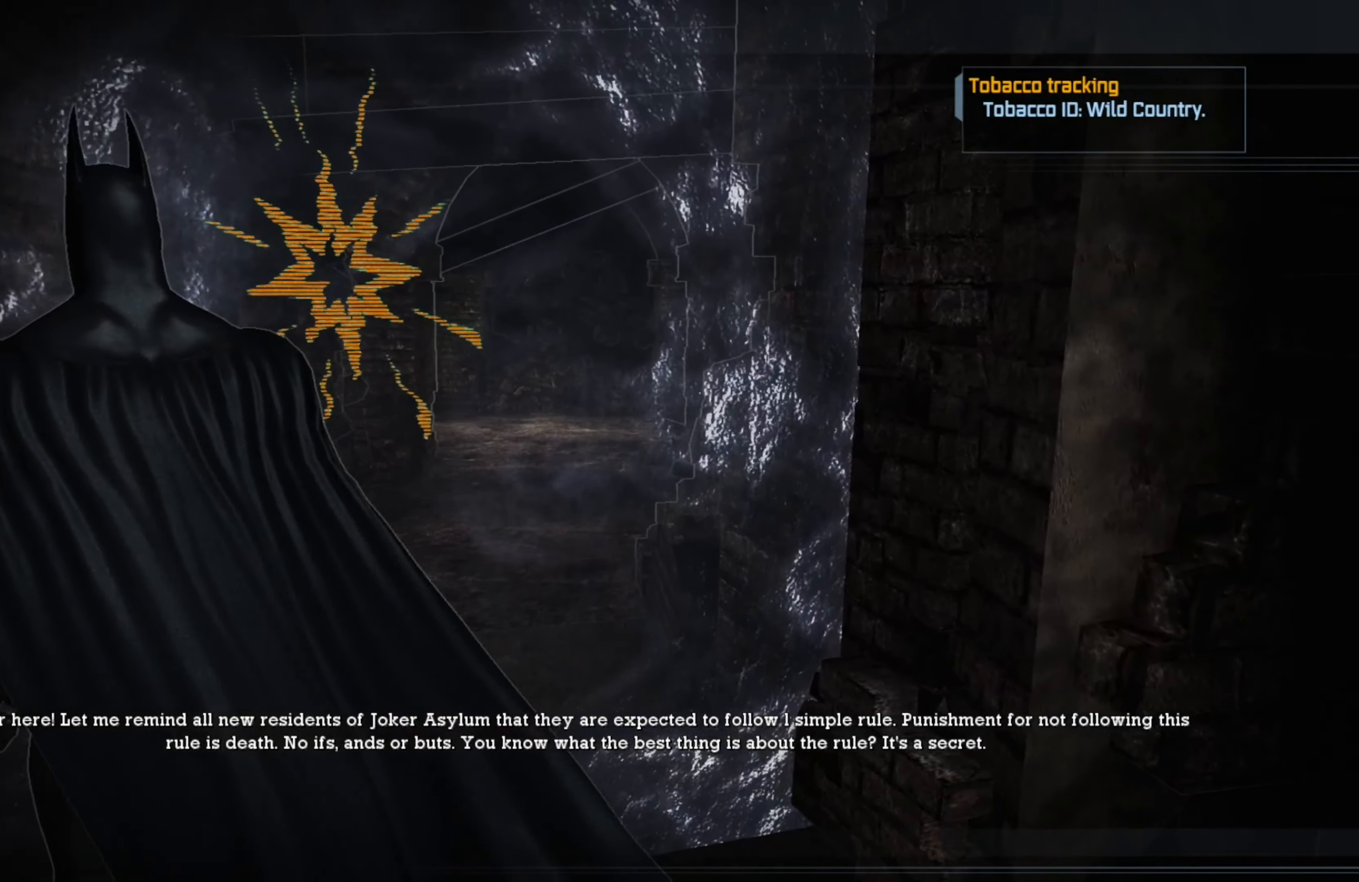
{"buttons": ["L2"], "left_stick": "center", "right_stick": "center", "events": [[180, "R2", "down"], [360, "R2", "up"]]}
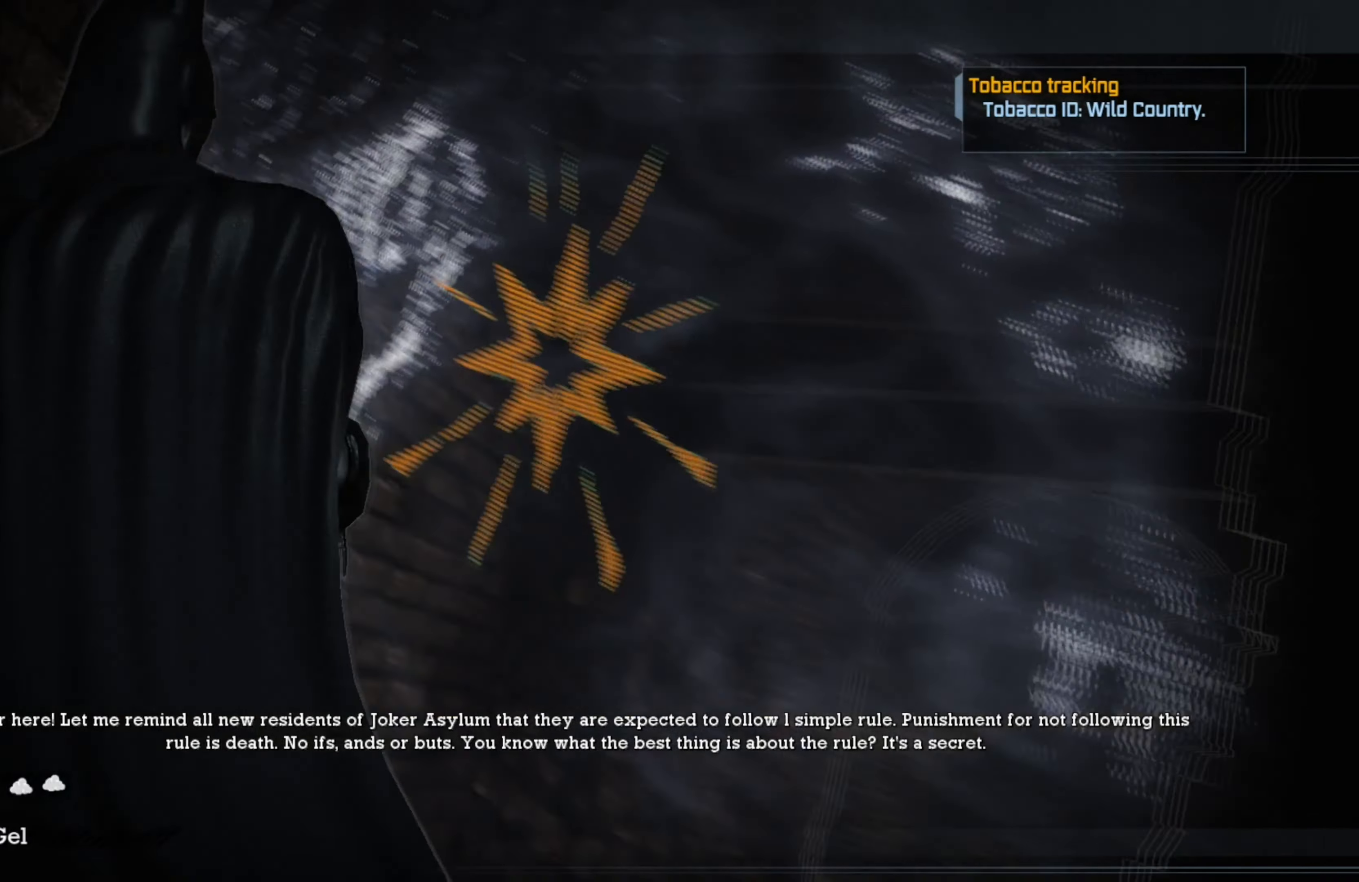
{"buttons": ["L2"], "left_stick": "center", "right_stick": "center", "events": []}
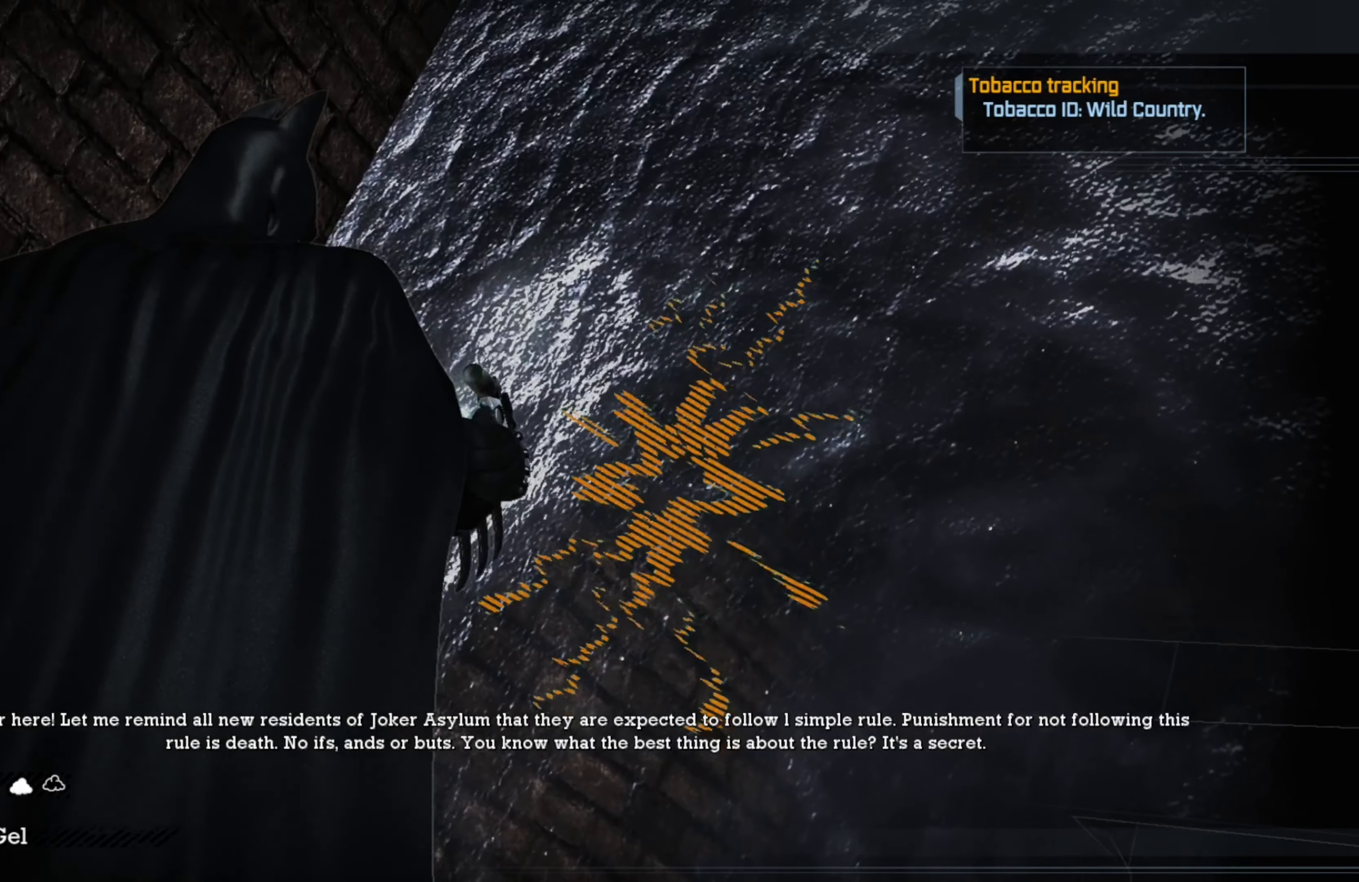
{"buttons": [], "left_stick": "center", "right_stick": "center", "events": [[200, "L2", "up"]]}
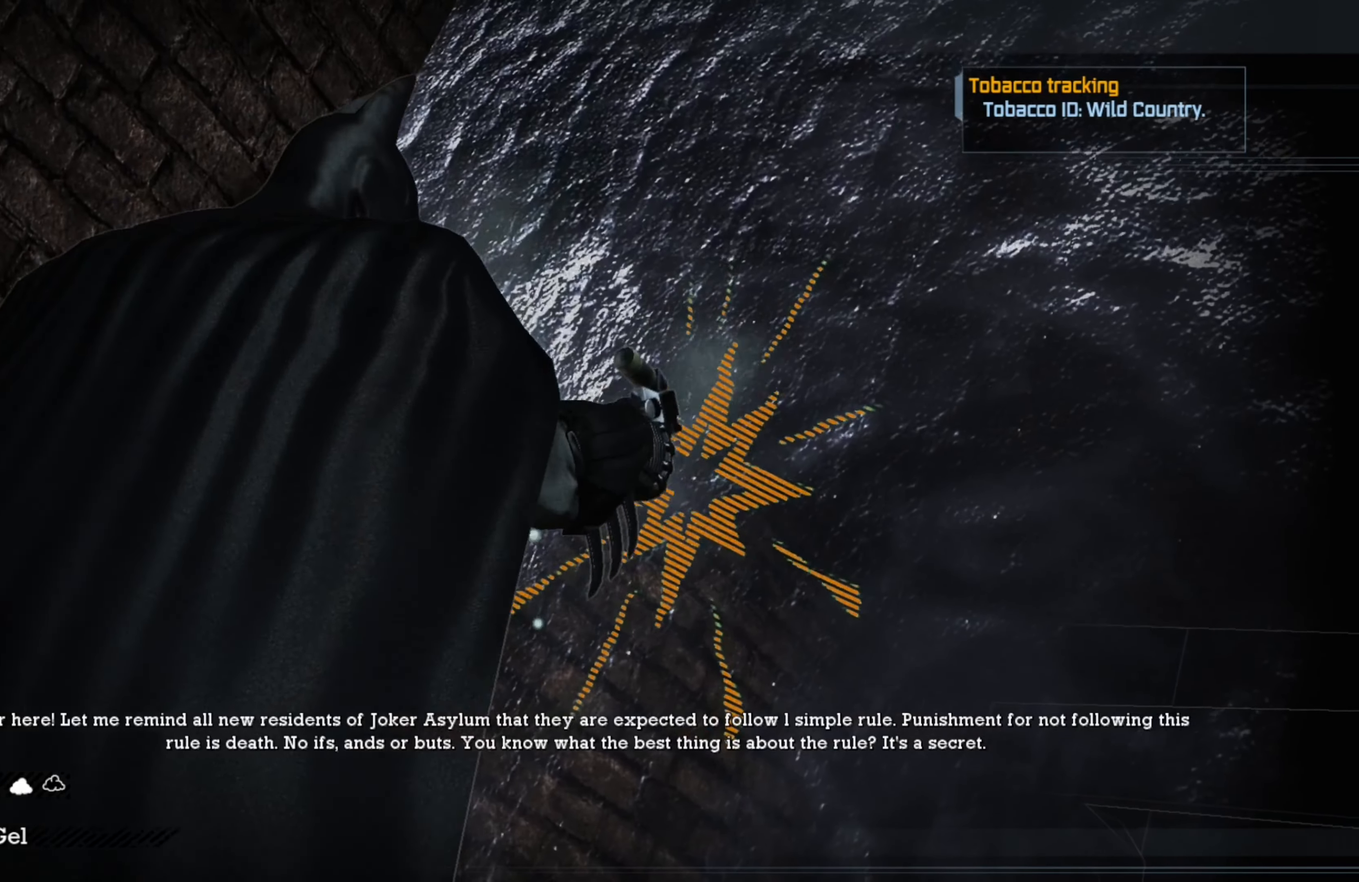
{"buttons": [], "left_stick": "center", "right_stick": "center", "events": []}
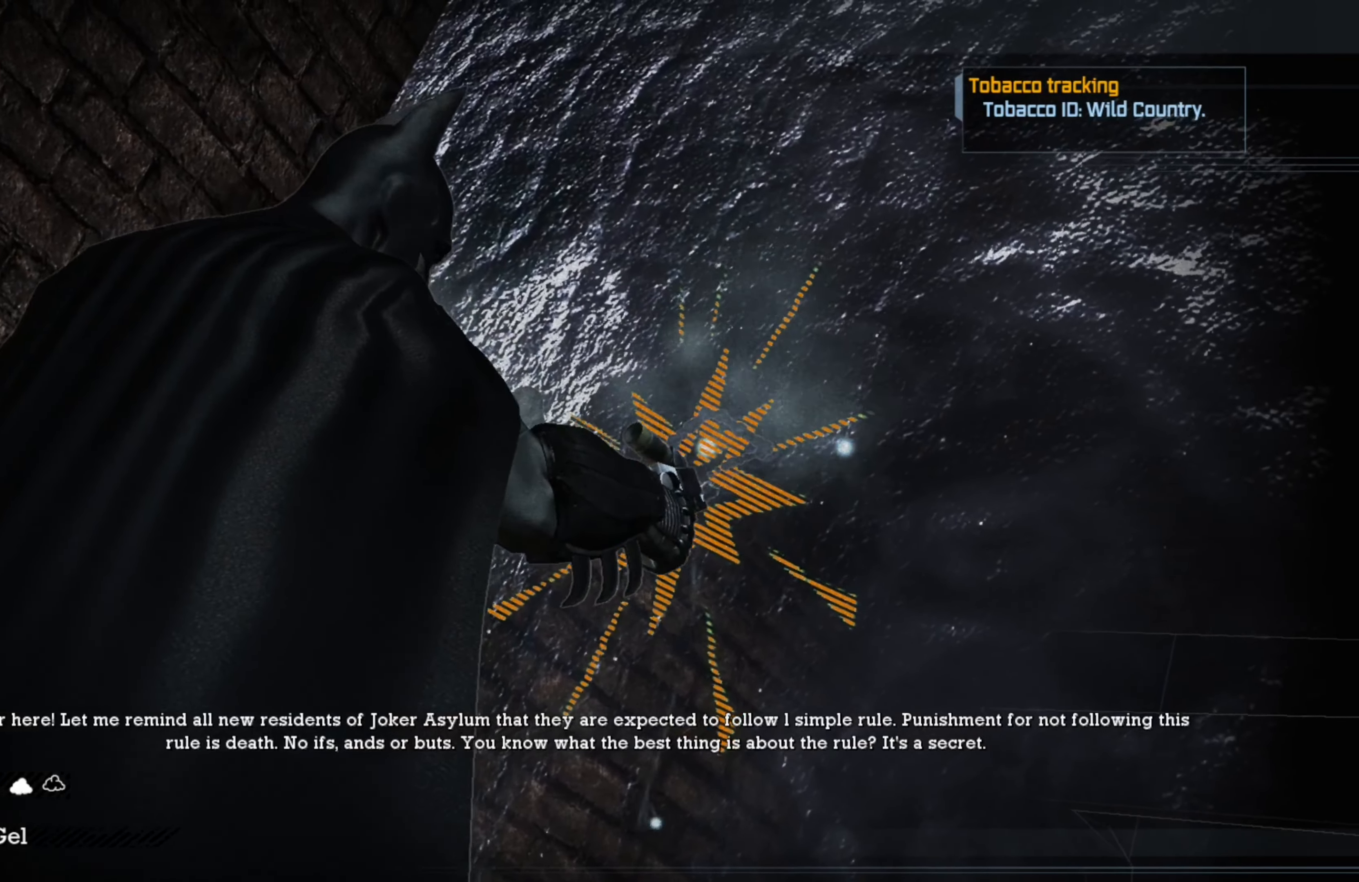
{"buttons": [], "left_stick": "down", "right_stick": "right", "events": [[20, "left_stick", "down"], [180, "right_stick", "right"]]}
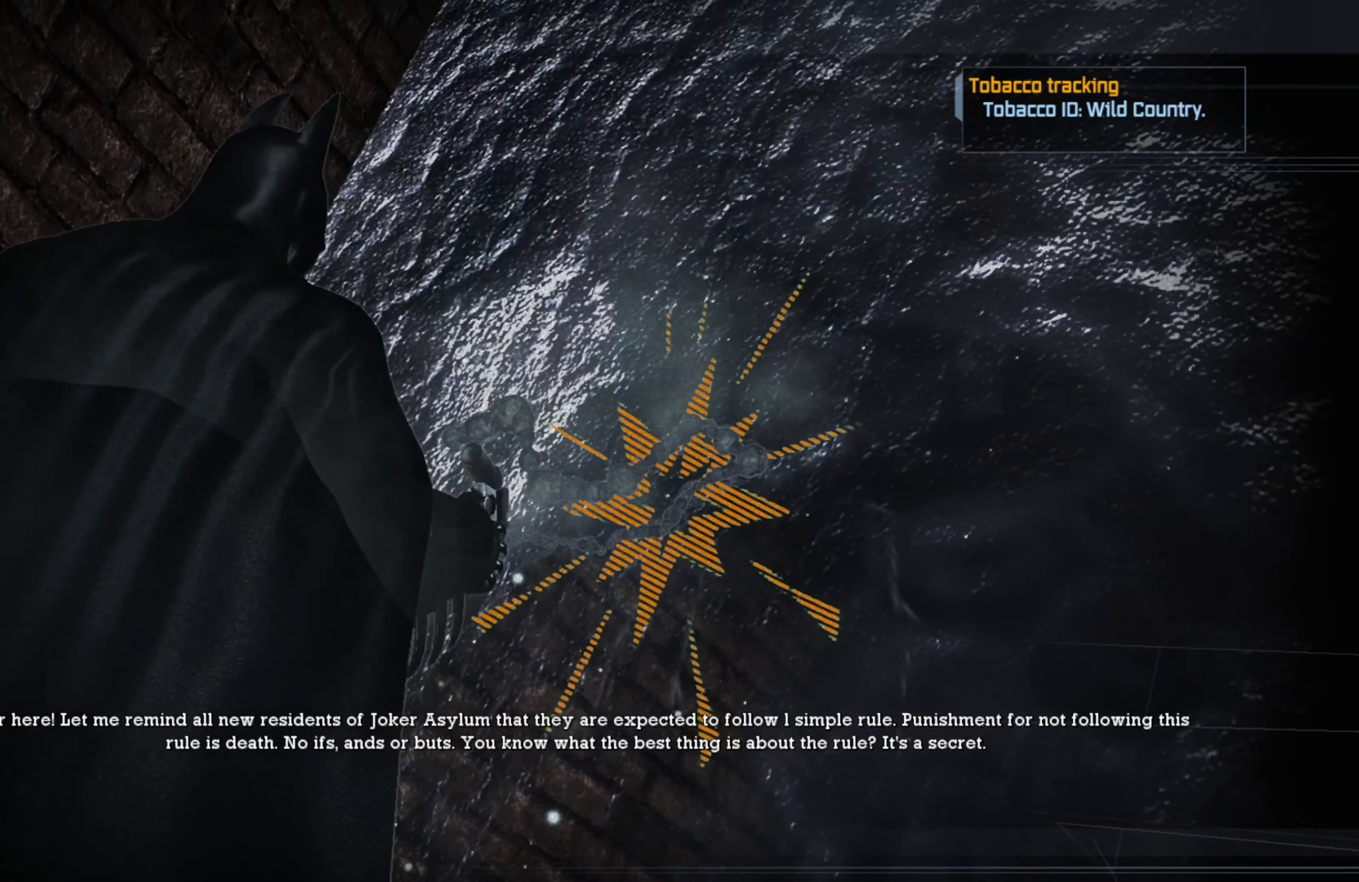
{"buttons": [], "left_stick": "down", "right_stick": "center", "events": [[360, "right_stick", "center"]]}
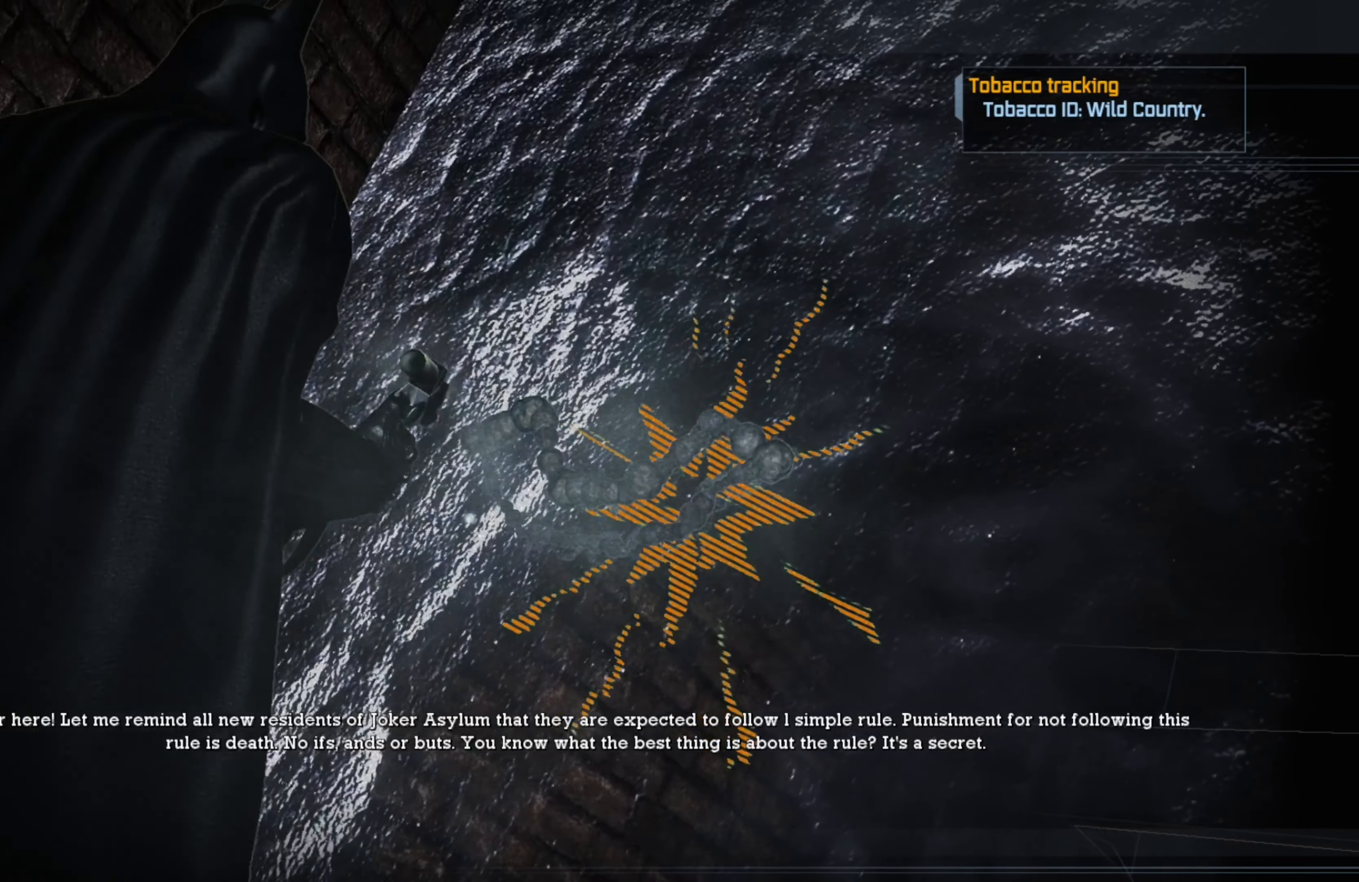
{"buttons": [], "left_stick": "down", "right_stick": "right", "events": [[360, "right_stick", "right"]]}
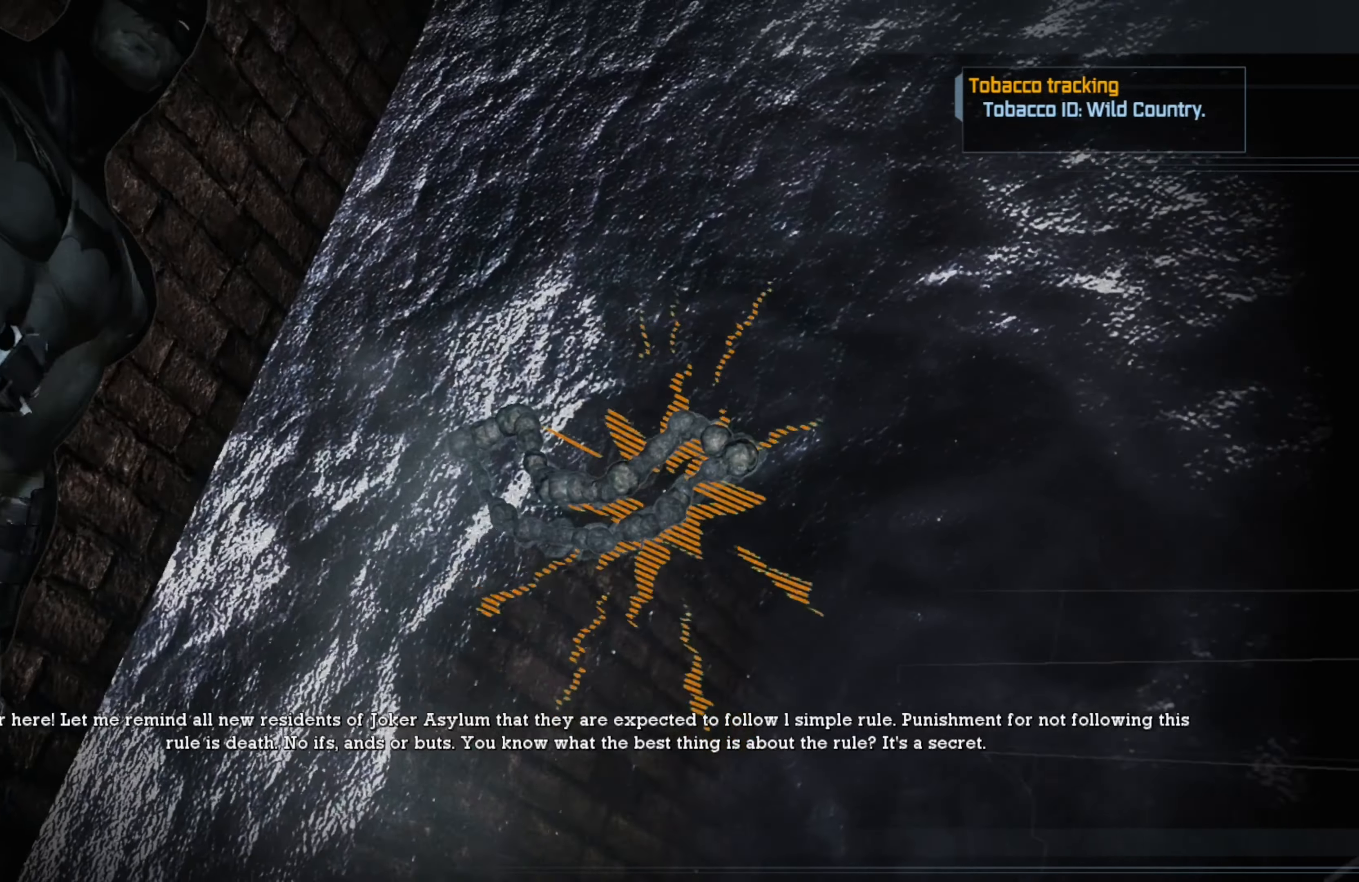
{"buttons": ["A"], "left_stick": "down", "right_stick": "center", "events": [[160, "right_stick", "center"], [340, "A", "down"], [440, "A", "up"], [500, "A", "down"]]}
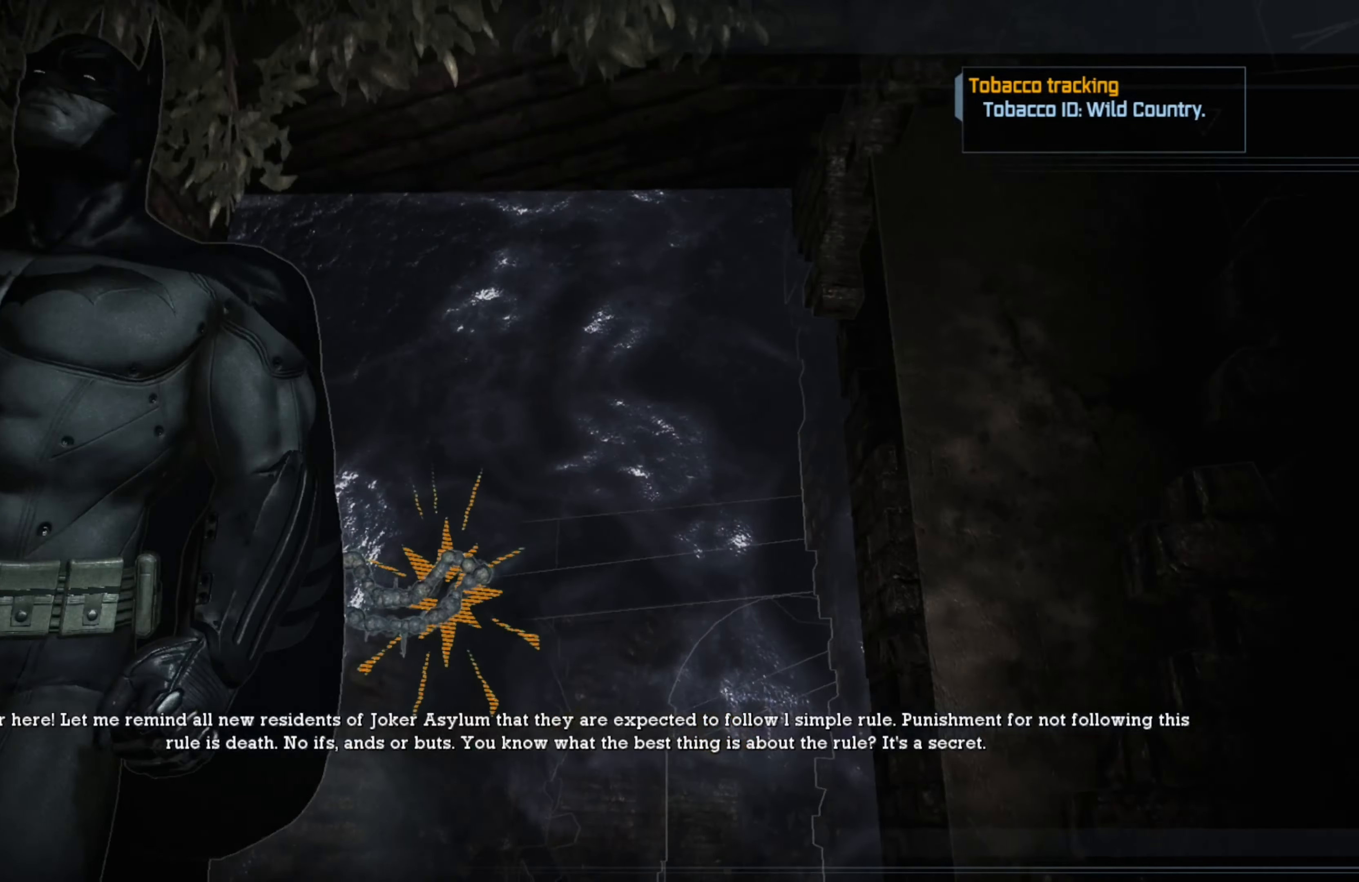
{"buttons": ["L2"], "left_stick": "center", "right_stick": "center", "events": [[100, "A", "up"], [360, "left_stick", "center"], [420, "L2", "down"]]}
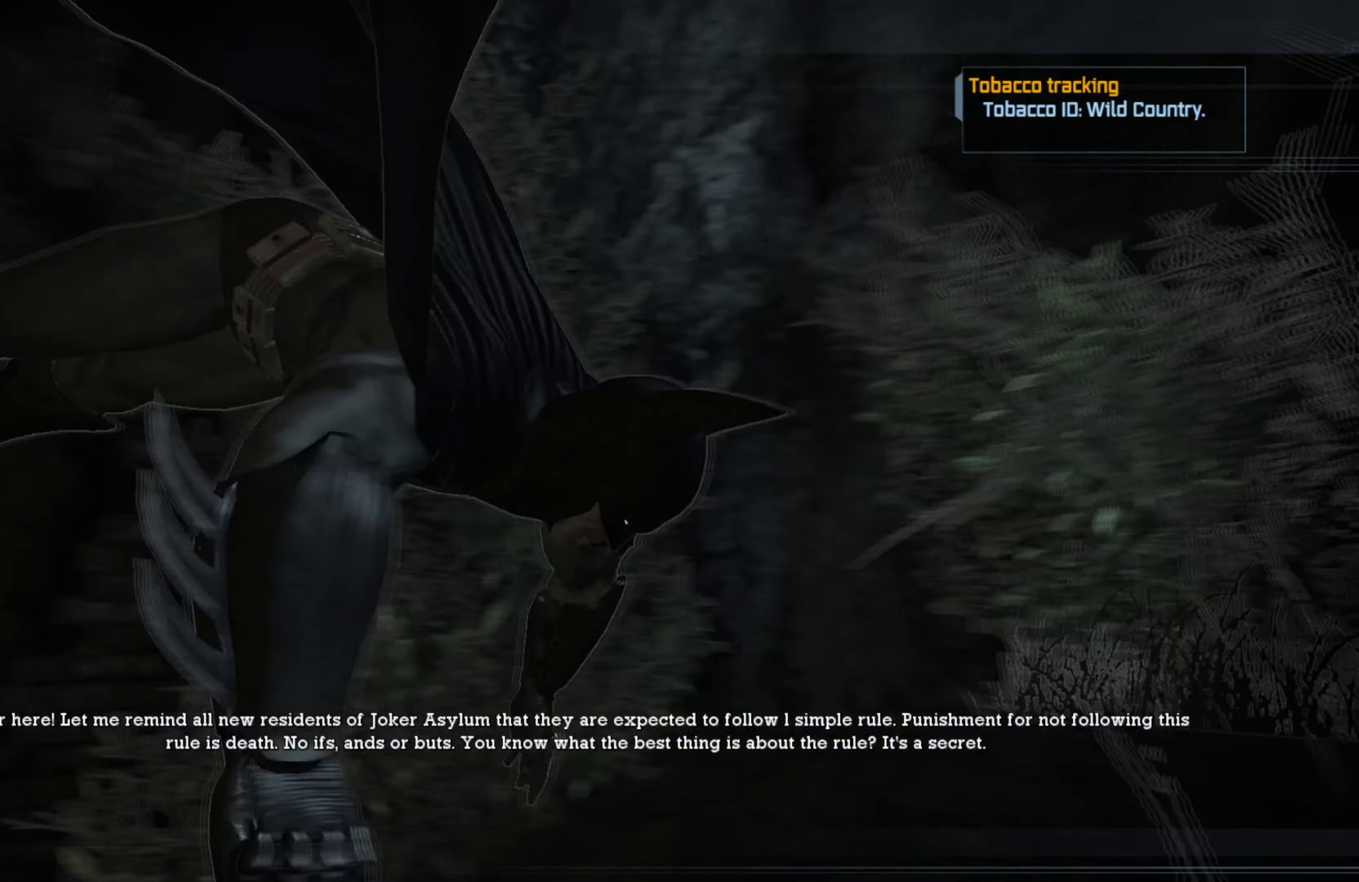
{"buttons": ["L2"], "left_stick": "center", "right_stick": "left", "events": [[140, "right_stick", "left"]]}
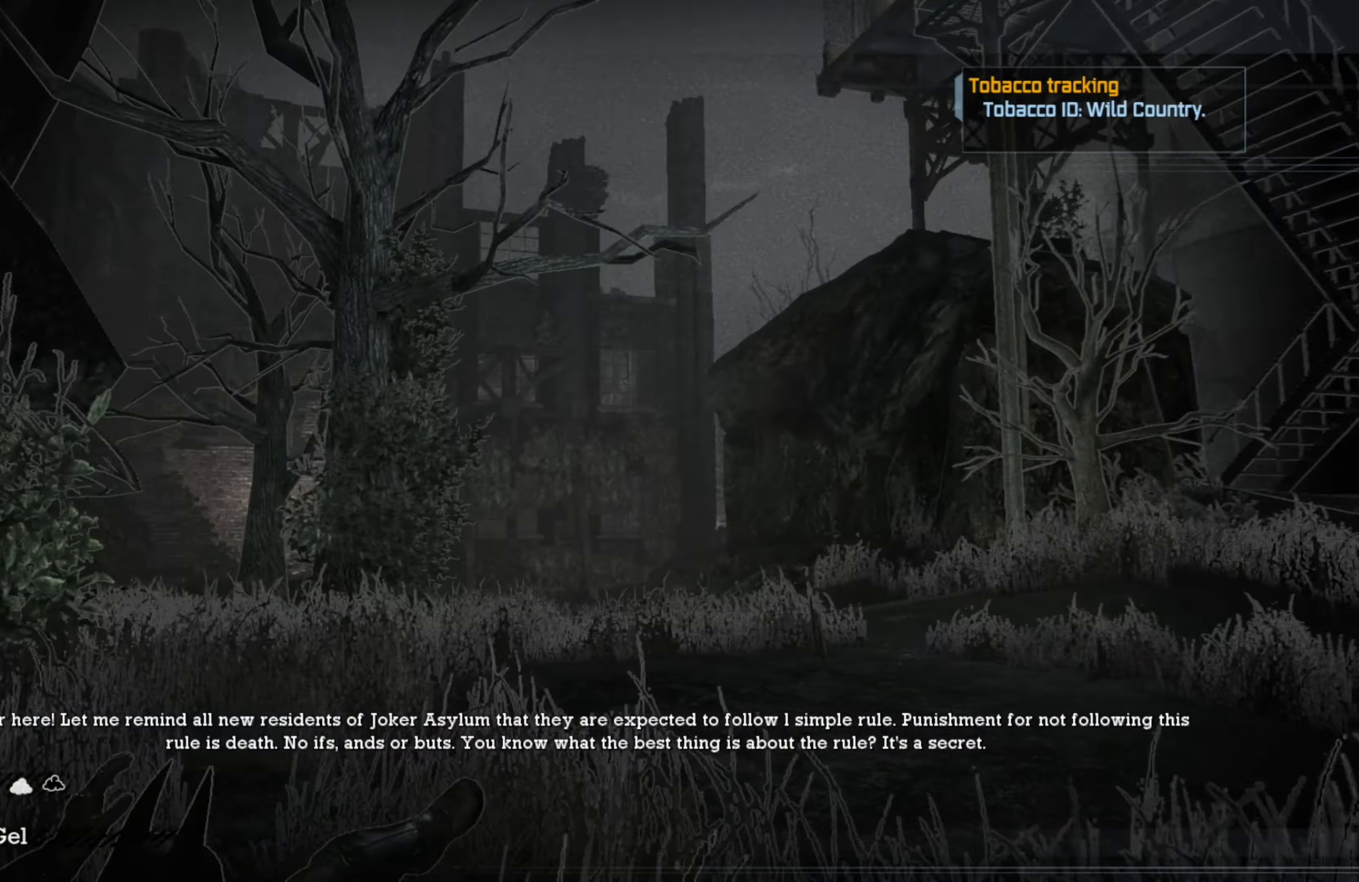
{"buttons": ["L2"], "left_stick": "center", "right_stick": "left", "events": []}
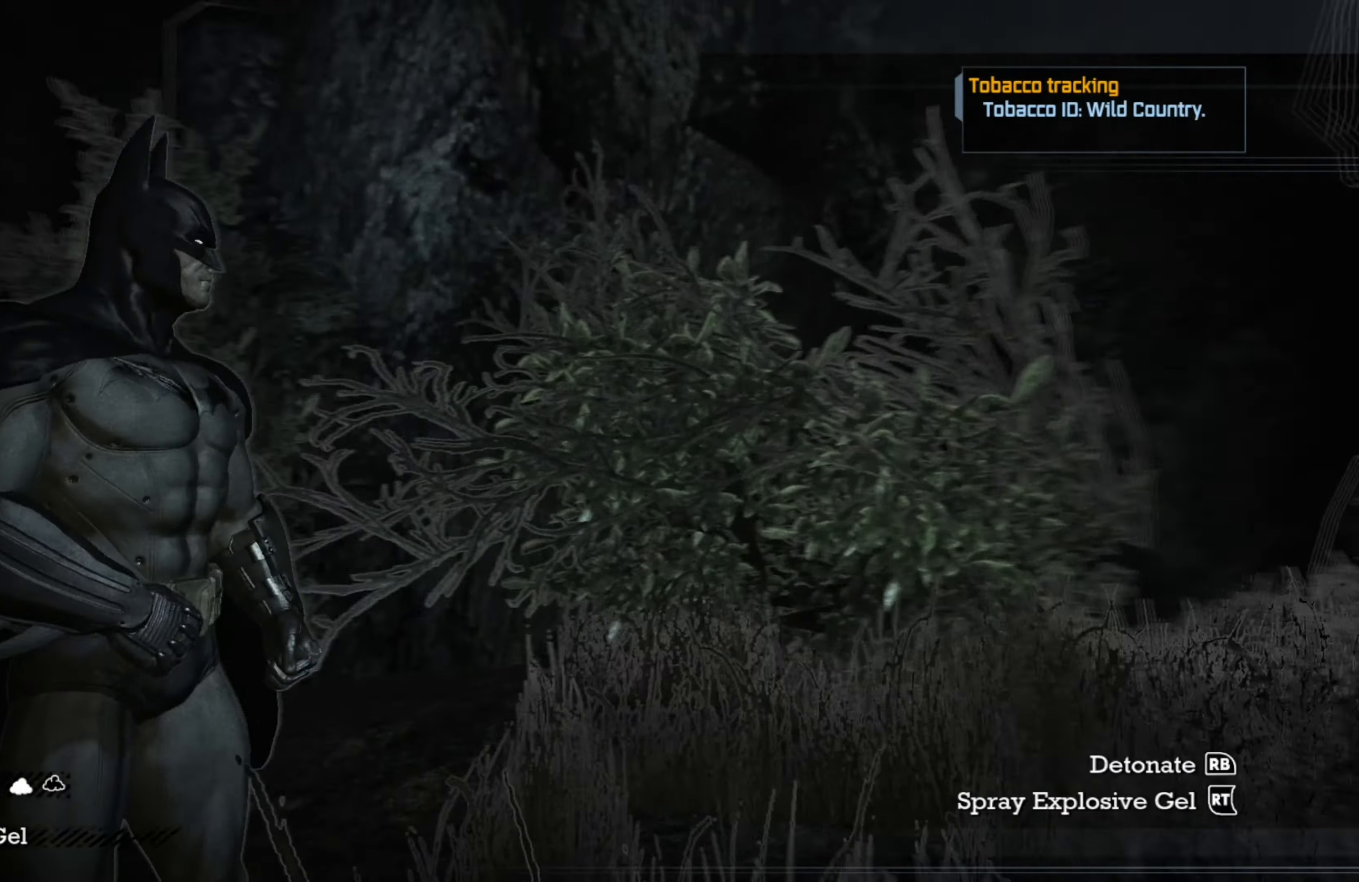
{"buttons": ["L2"], "left_stick": "up", "right_stick": "down-left", "events": [[60, "right_stick", "center"], [160, "left_stick", "up"], [460, "right_stick", "down-left"]]}
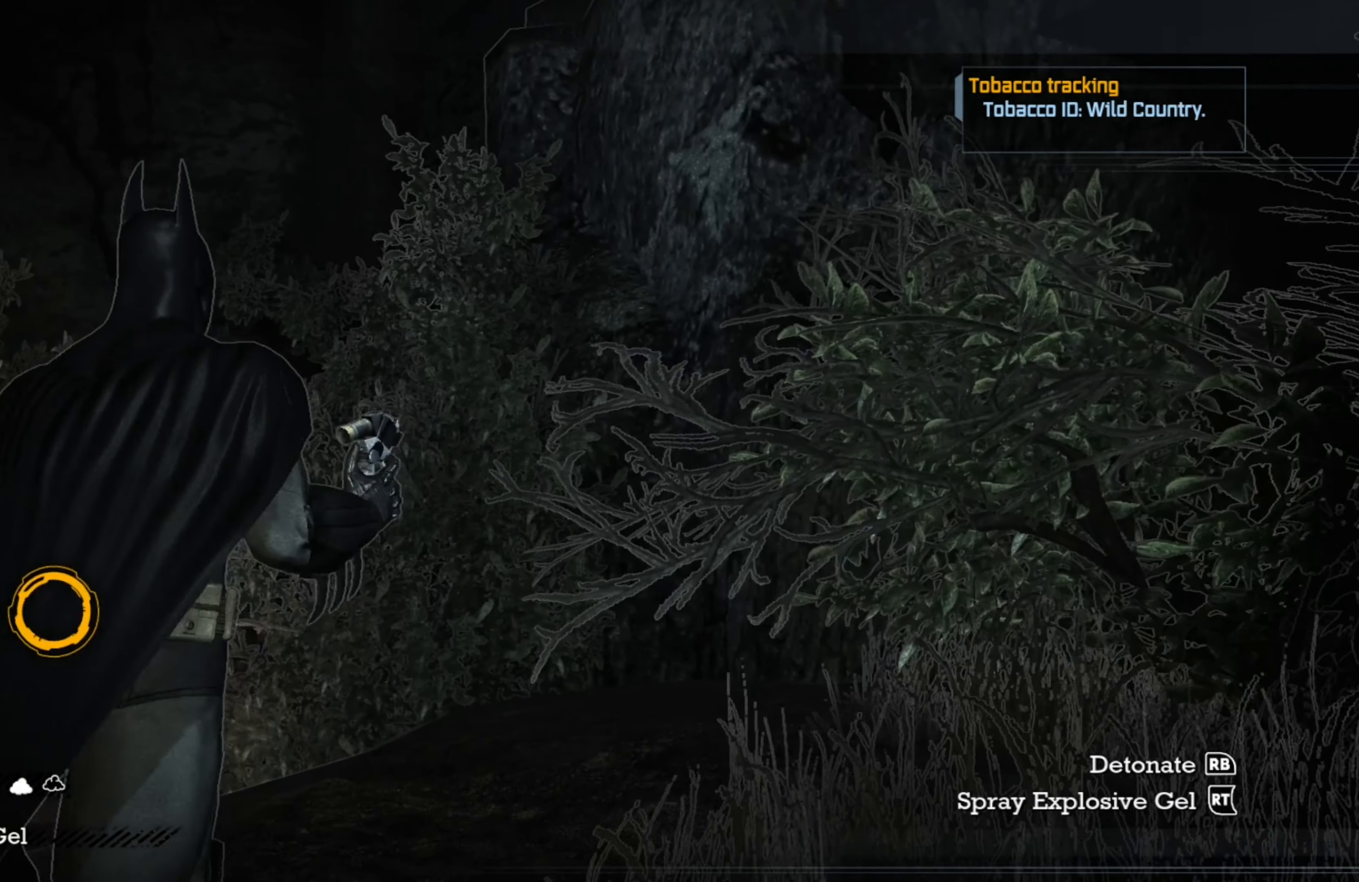
{"buttons": ["L2"], "left_stick": "up", "right_stick": "center", "events": [[140, "R1", "down"], [160, "right_stick", "left"], [260, "R1", "up"], [340, "right_stick", "center"]]}
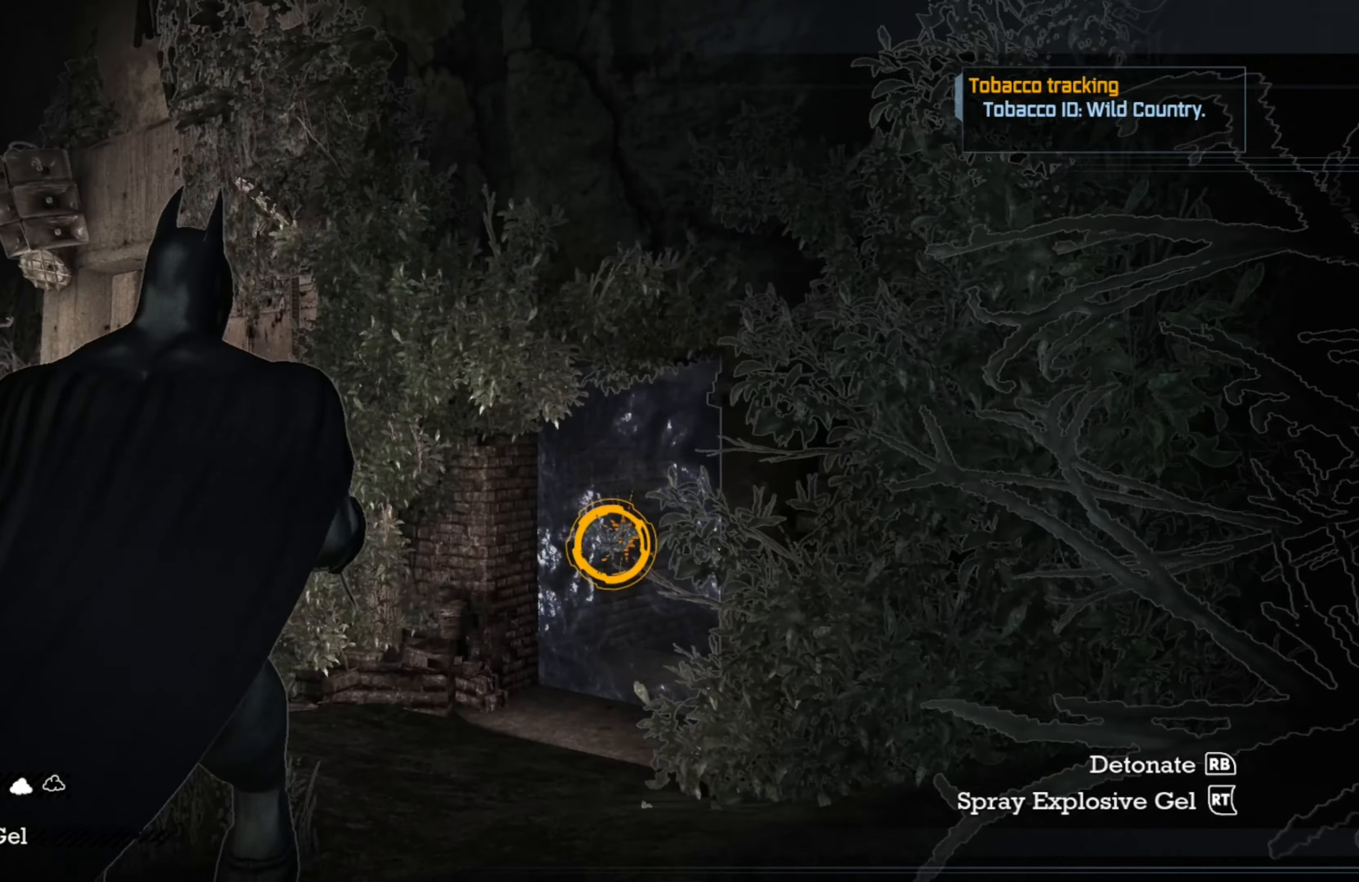
{"buttons": ["L2"], "left_stick": "up", "right_stick": "center", "events": [[140, "right_stick", "right"], [340, "right_stick", "center"]]}
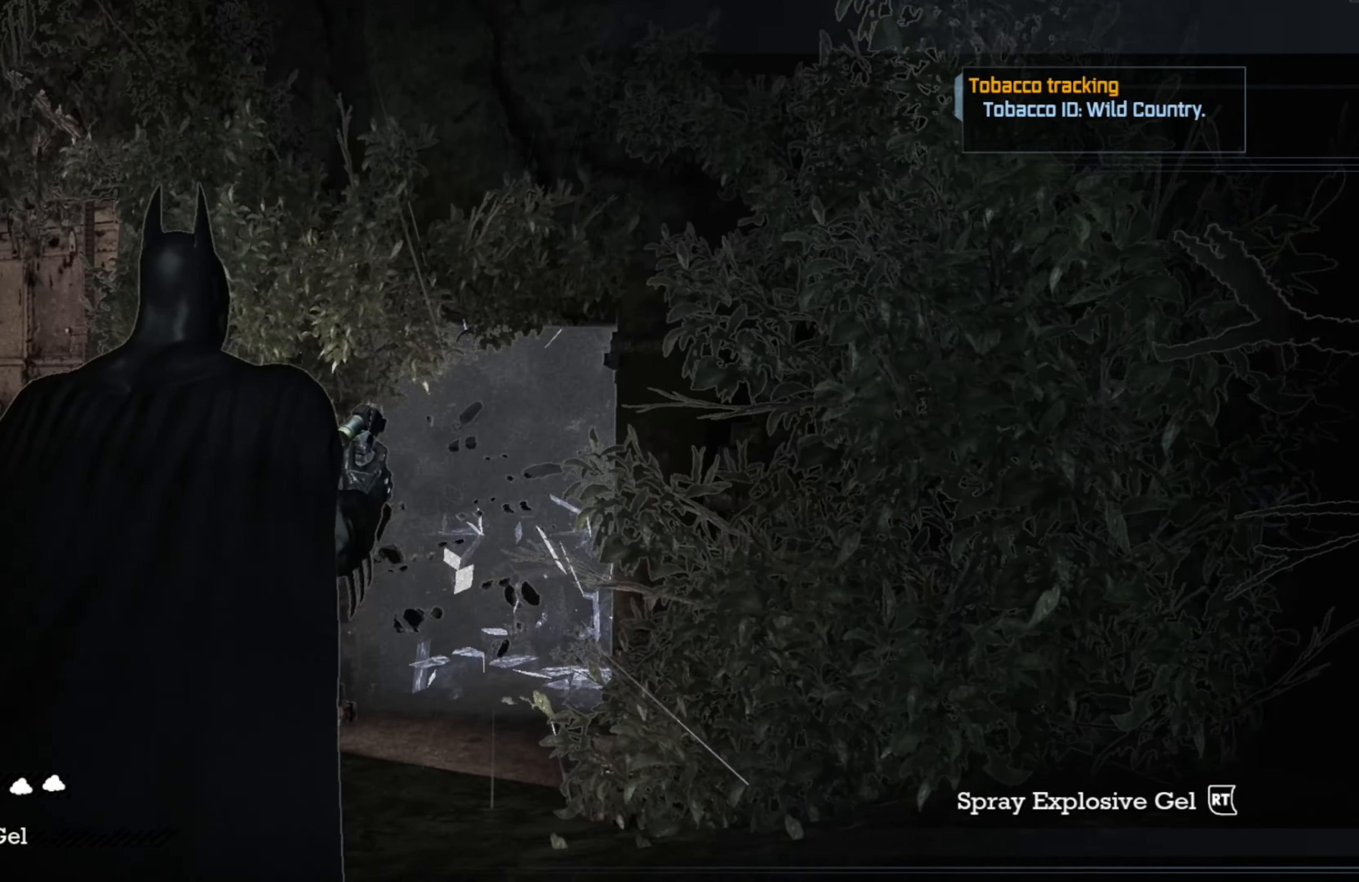
{"buttons": ["A"], "left_stick": "up", "right_stick": "center", "events": [[240, "L2", "up"], [360, "A", "down"]]}
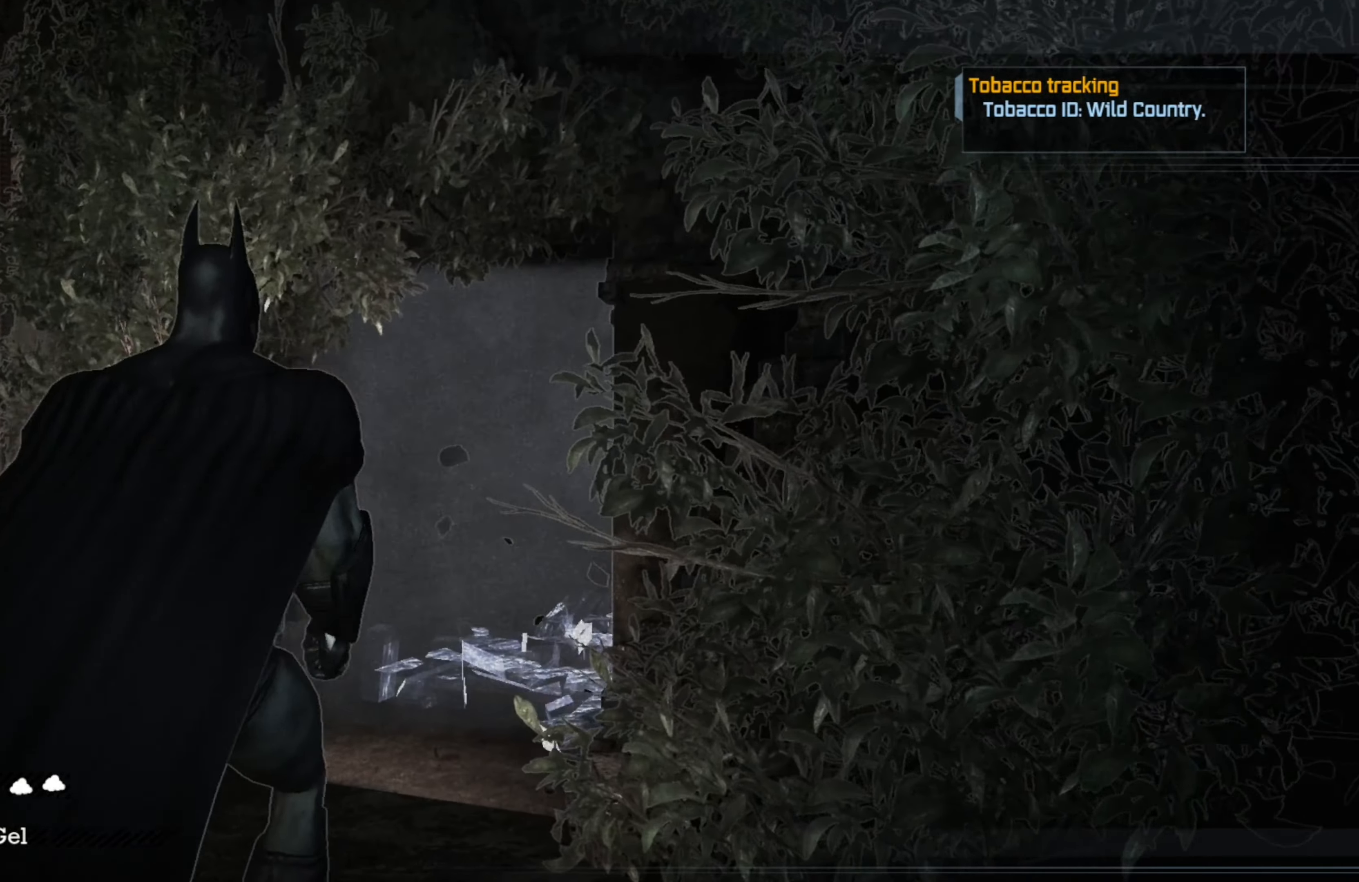
{"buttons": ["A"], "left_stick": "up", "right_stick": "center", "events": []}
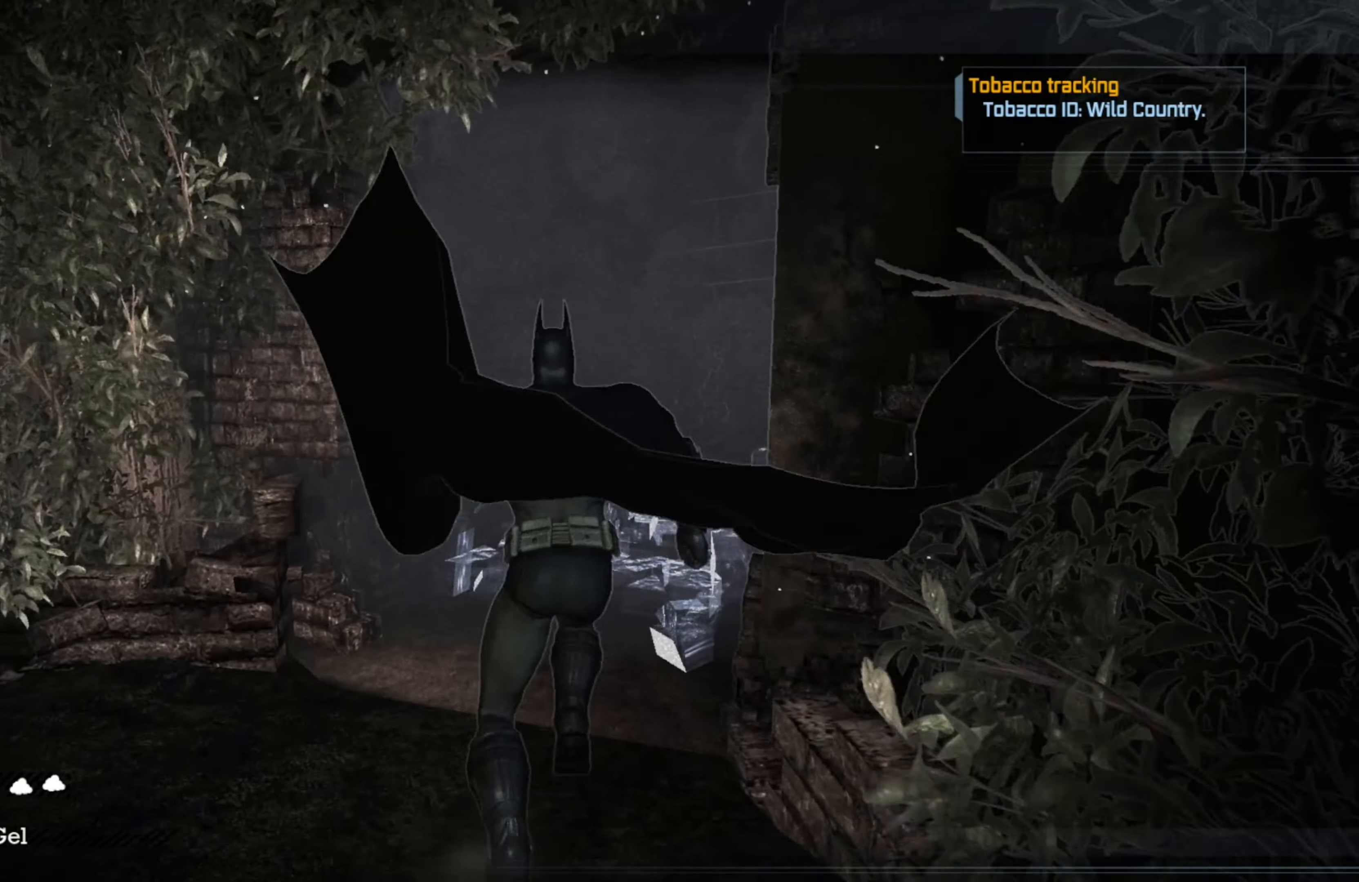
{"buttons": ["A"], "left_stick": "up-right", "right_stick": "center", "events": [[280, "left_stick", "up-right"]]}
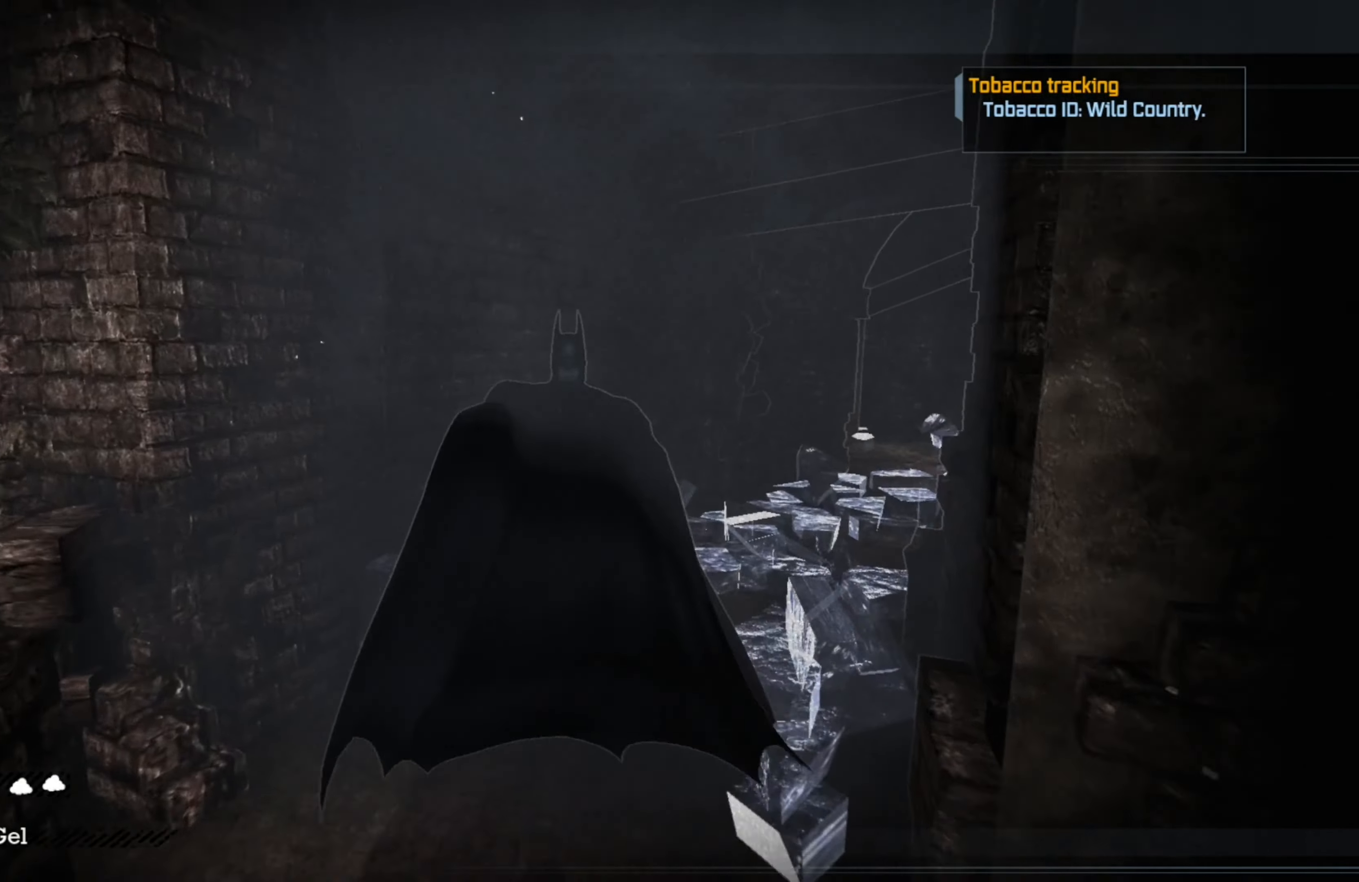
{"buttons": ["A"], "left_stick": "up-right", "right_stick": "center", "events": []}
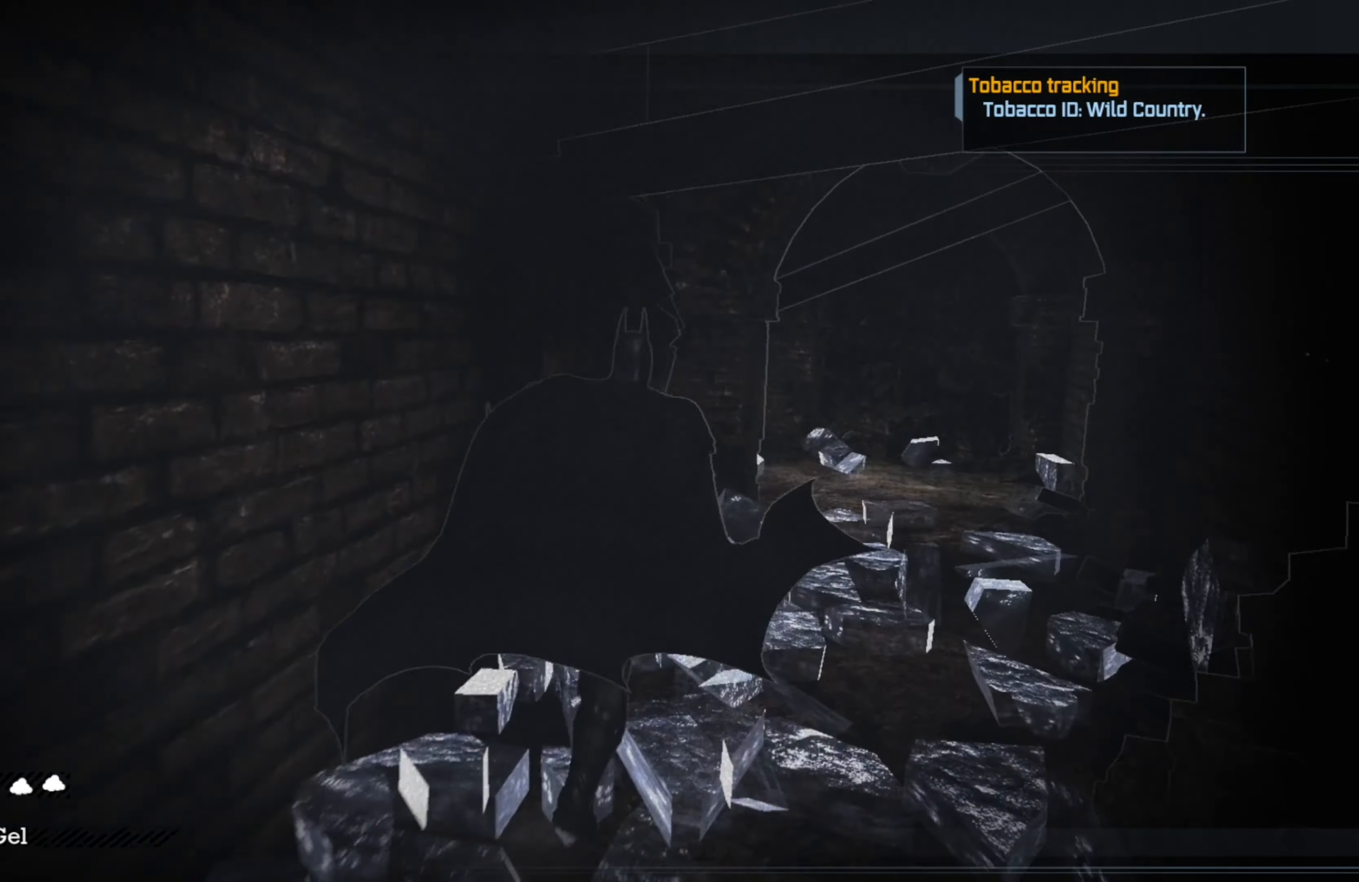
{"buttons": ["A"], "left_stick": "up", "right_stick": "center", "events": [[140, "left_stick", "up"]]}
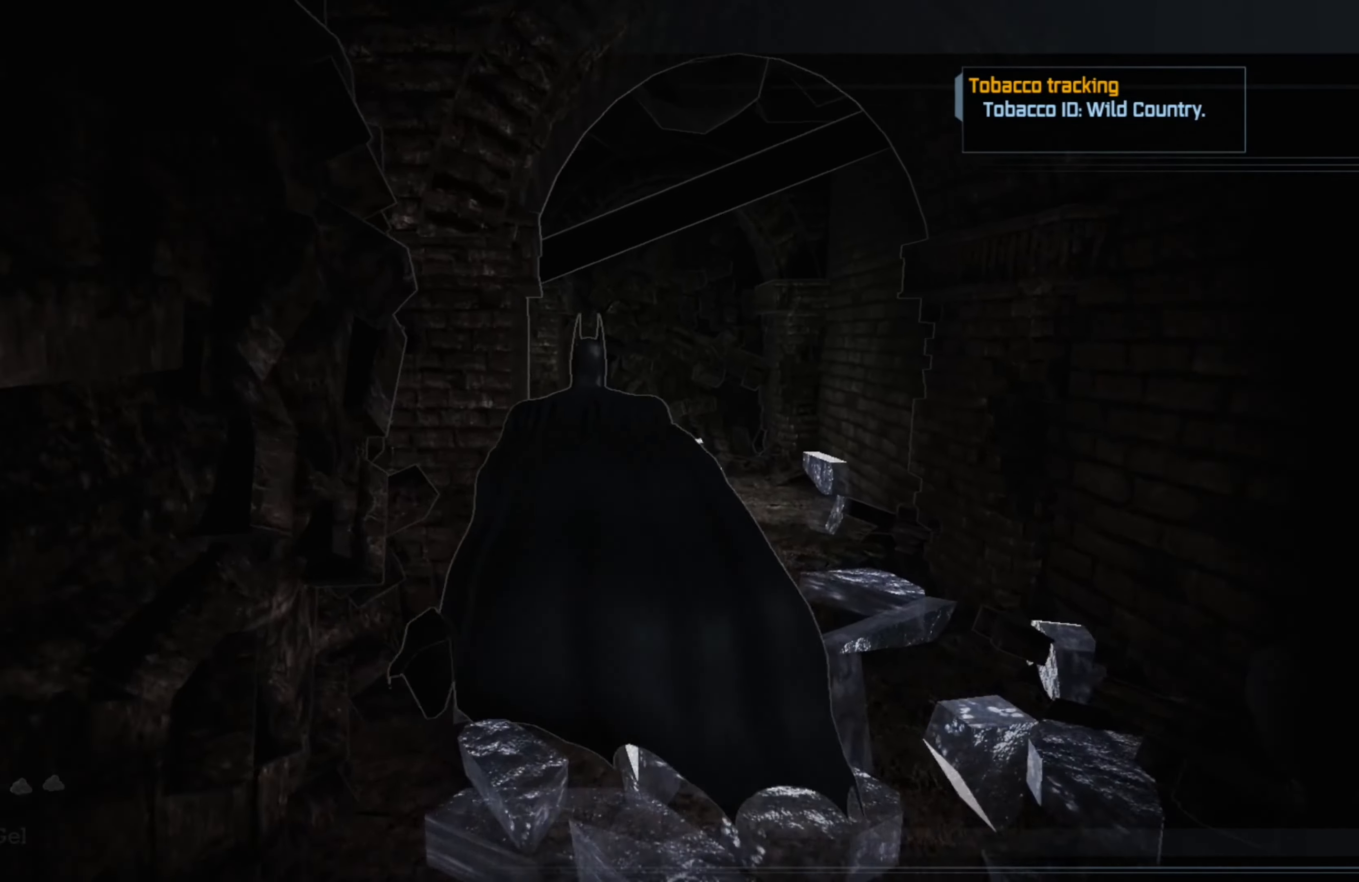
{"buttons": [], "left_stick": "up", "right_stick": "left", "events": [[420, "A", "up"], [460, "right_stick", "left"]]}
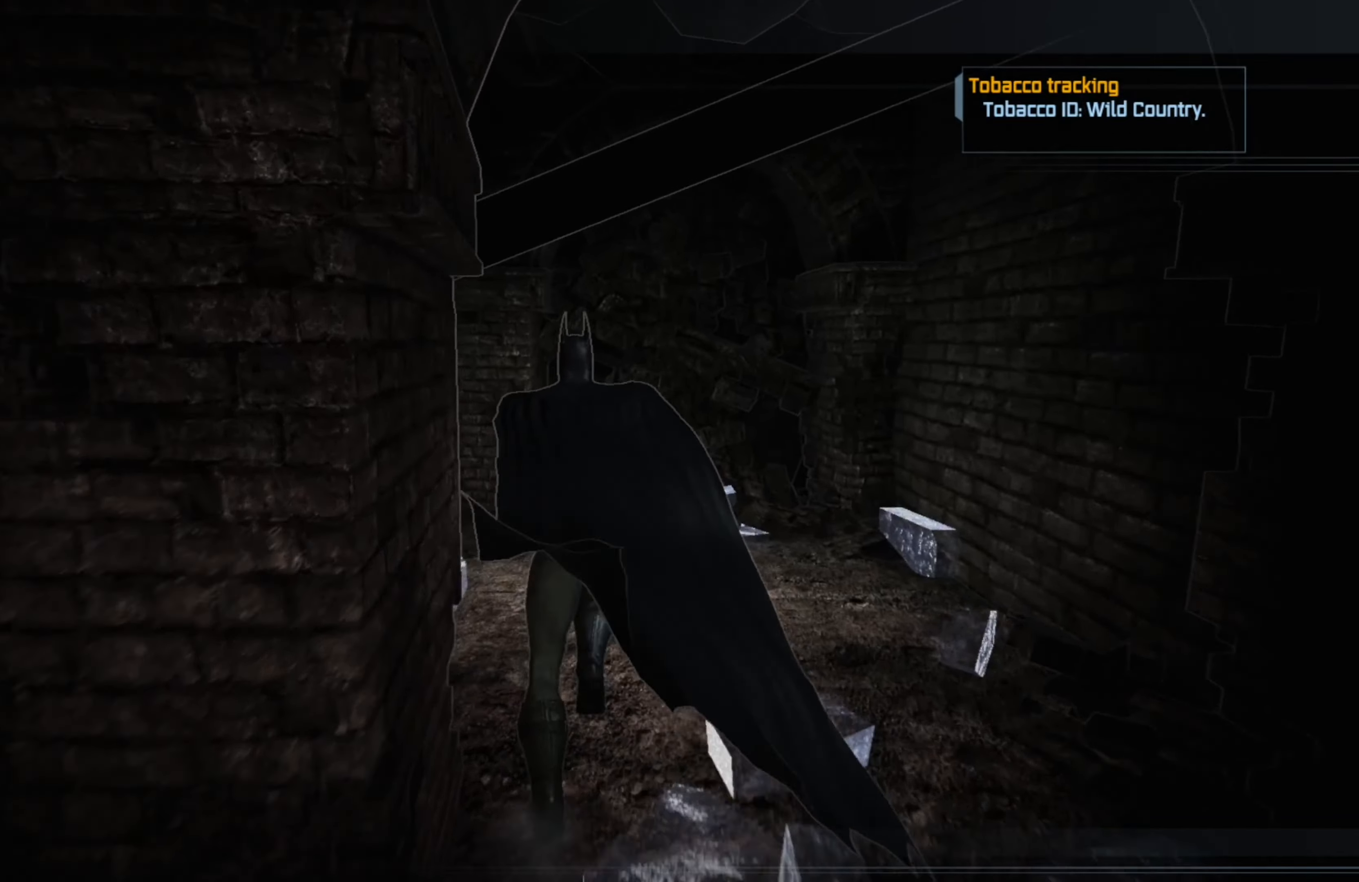
{"buttons": [], "left_stick": "up", "right_stick": "left", "events": []}
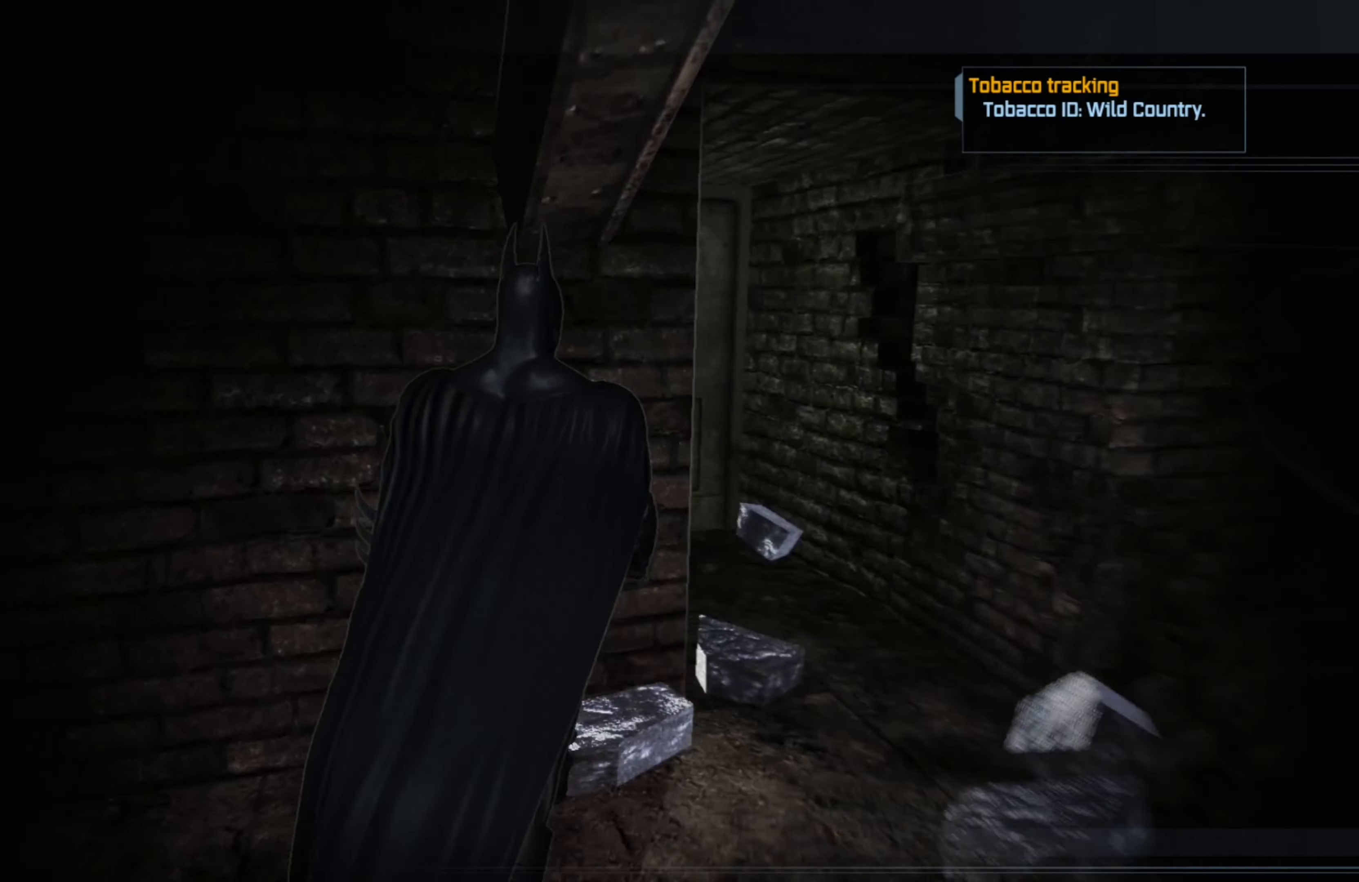
{"buttons": [], "left_stick": "right", "right_stick": "center", "events": [[80, "right_stick", "center"], [120, "left_stick", "up-right"], [340, "left_stick", "right"]]}
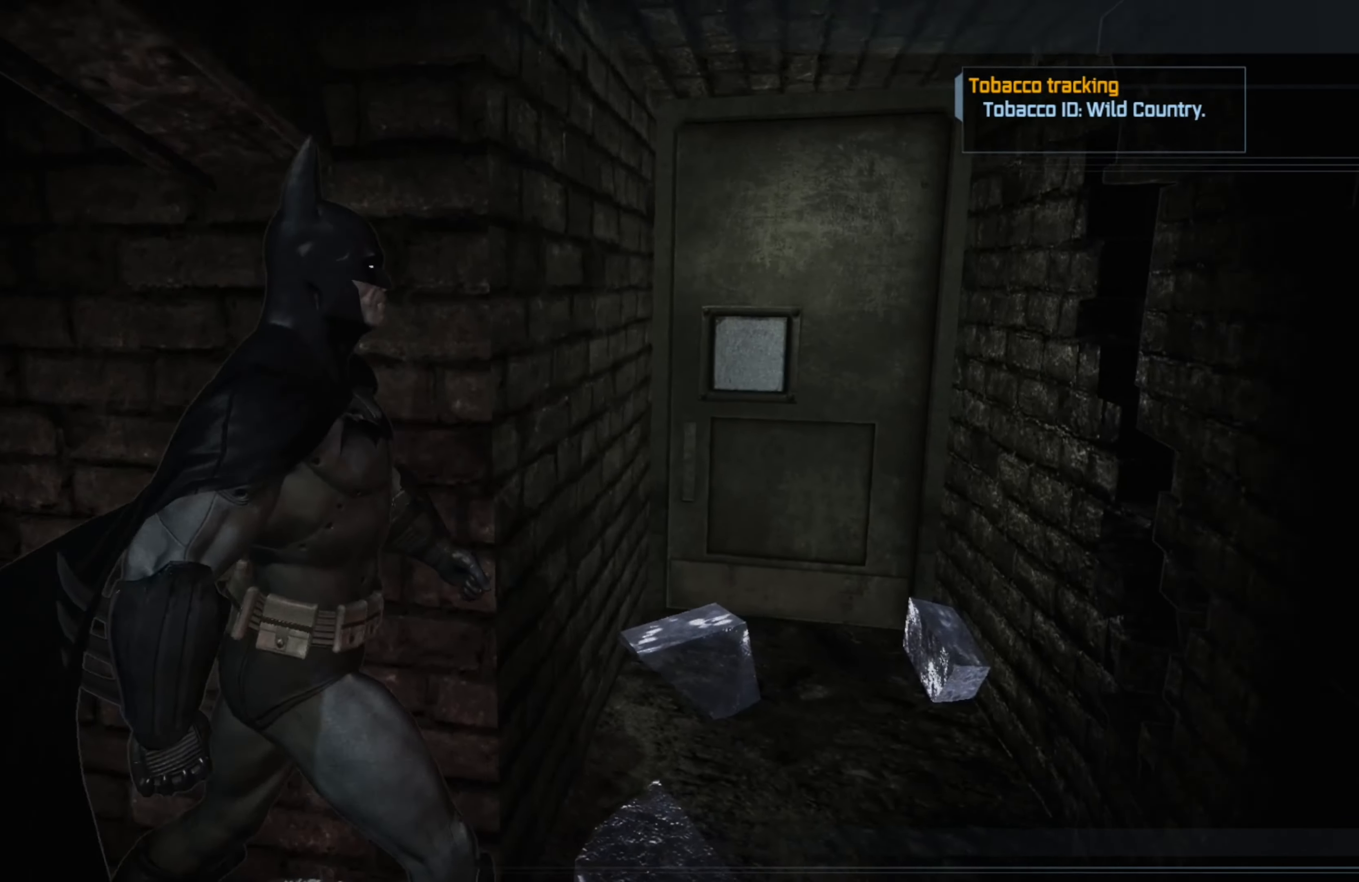
{"buttons": [], "left_stick": "up", "right_stick": "center", "events": [[140, "left_stick", "up-right"], [320, "left_stick", "up"]]}
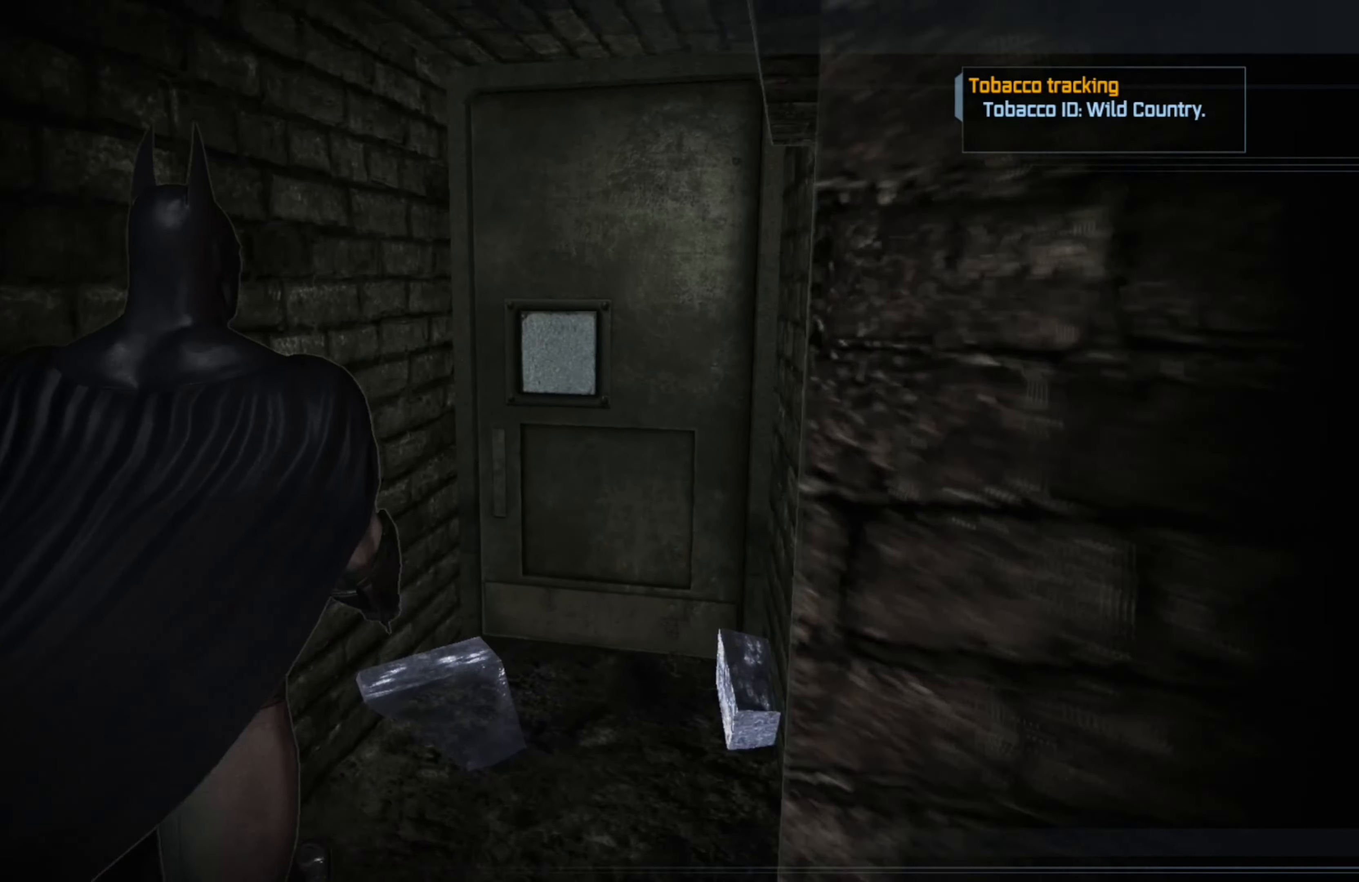
{"buttons": [], "left_stick": "up", "right_stick": "right", "events": [[440, "right_stick", "right"]]}
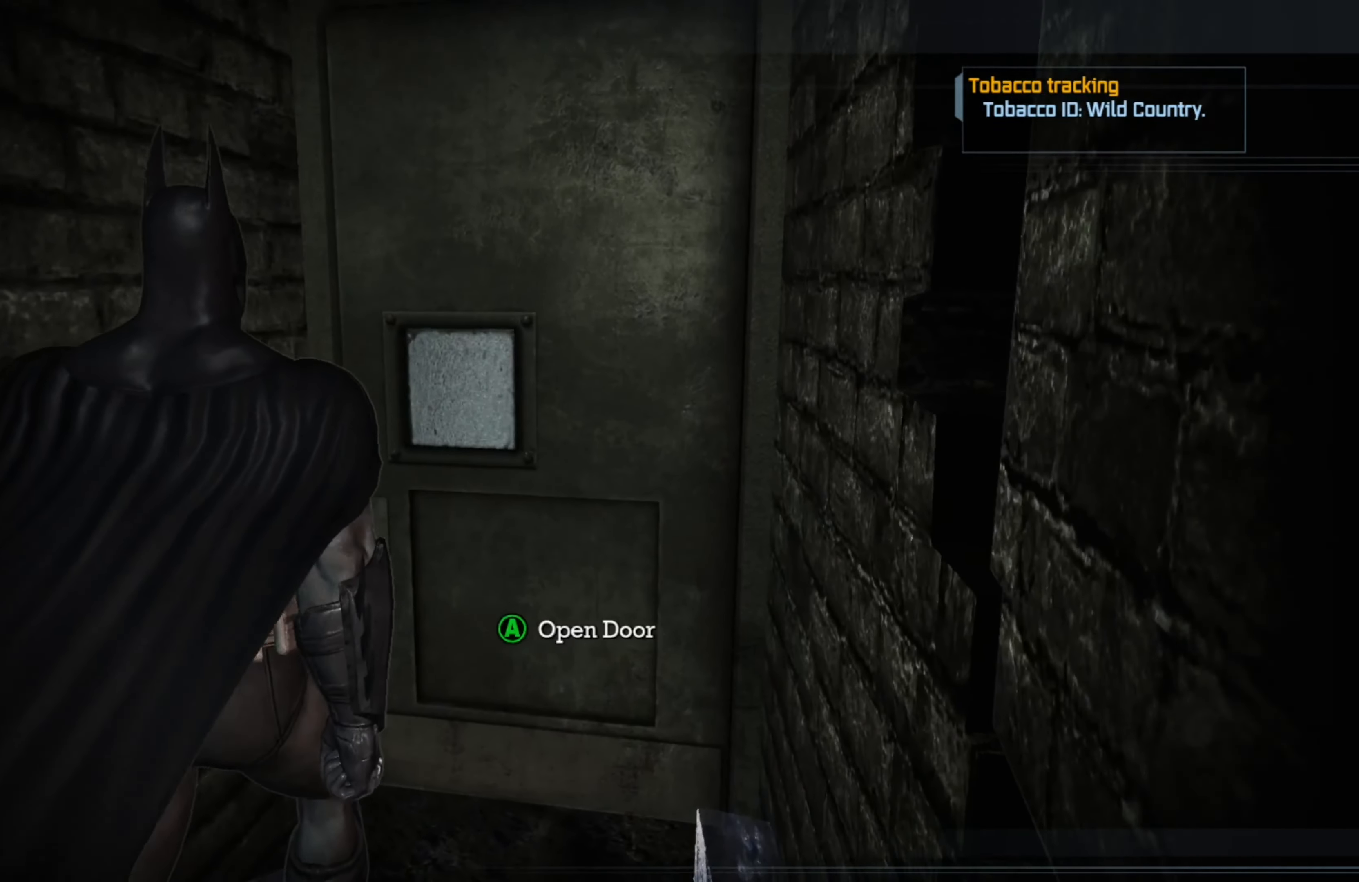
{"buttons": [], "left_stick": "center", "right_stick": "center", "events": [[60, "right_stick", "center"], [100, "left_stick", "center"], [180, "A", "down"], [260, "A", "up"]]}
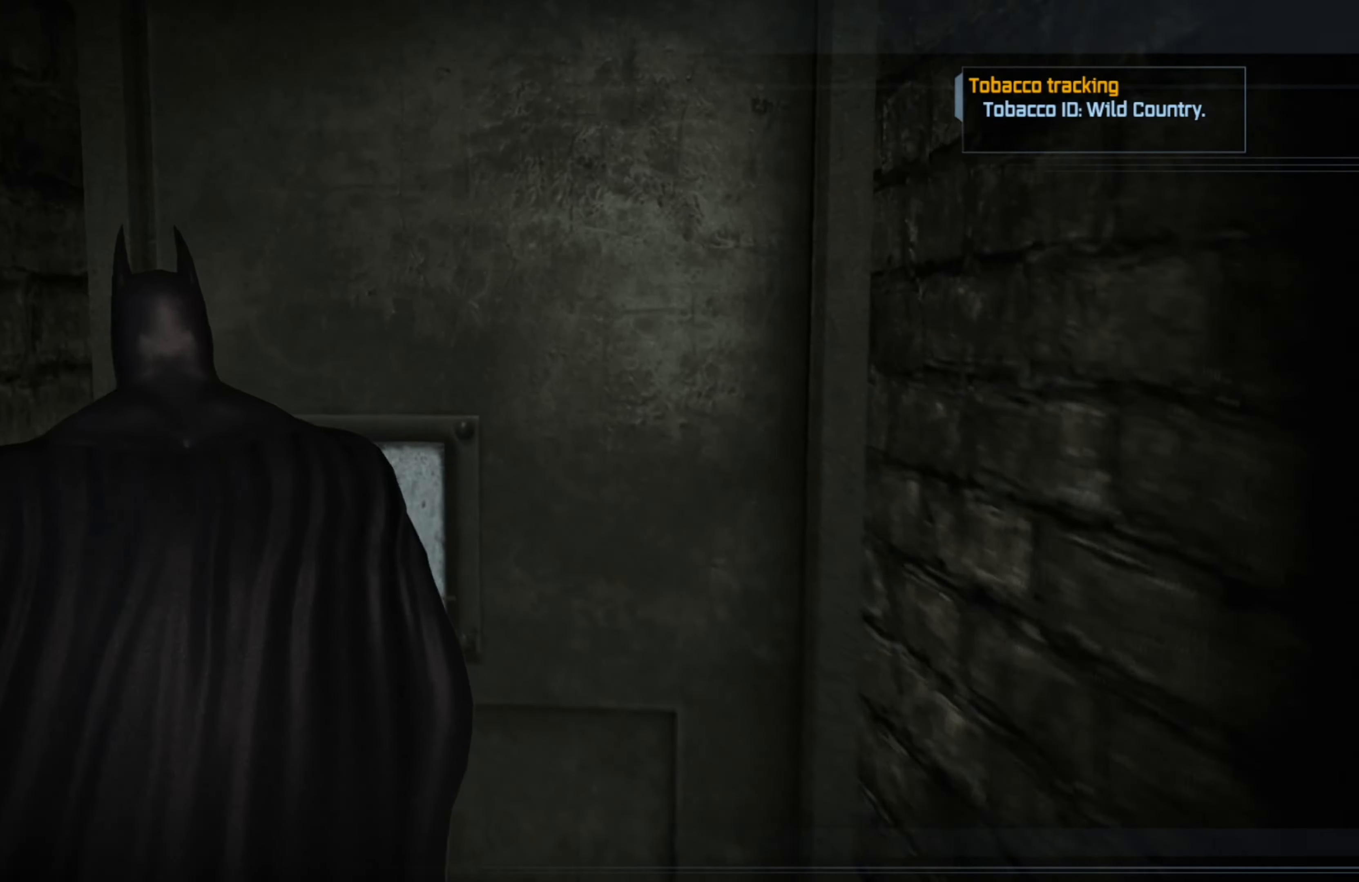
{"buttons": [], "left_stick": "center", "right_stick": "center", "events": []}
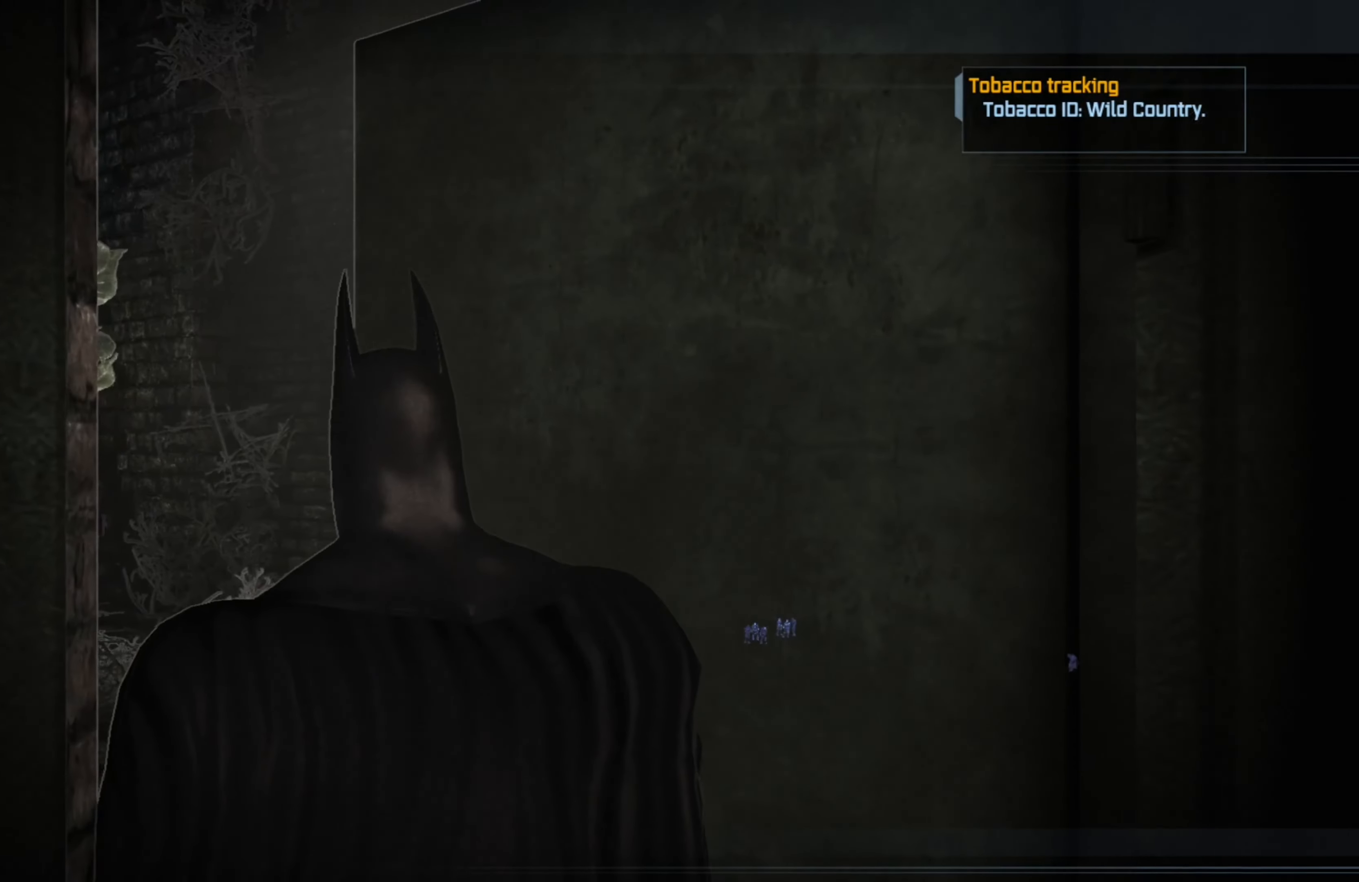
{"buttons": [], "left_stick": "center", "right_stick": "center", "events": []}
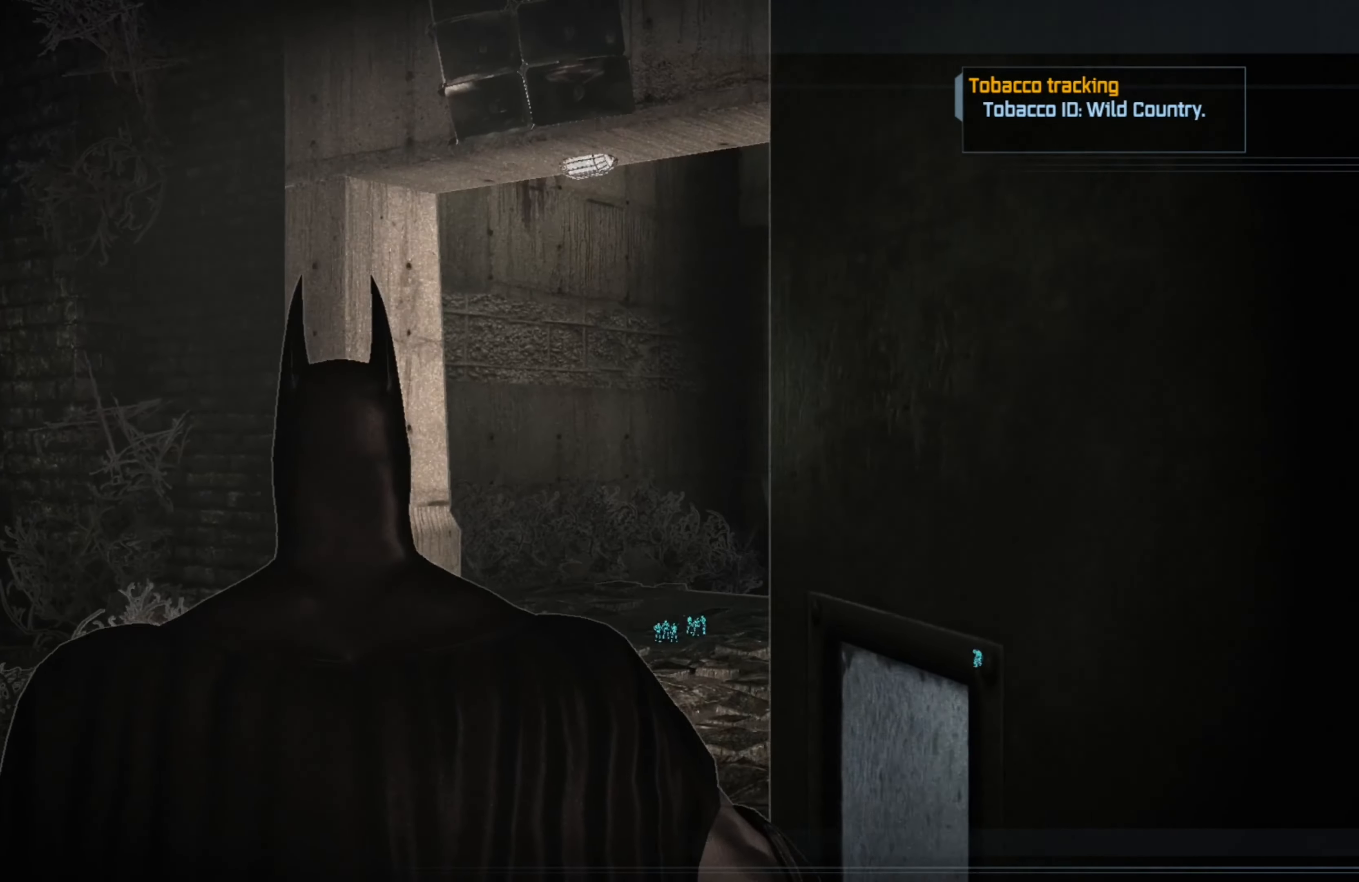
{"buttons": [], "left_stick": "center", "right_stick": "center", "events": []}